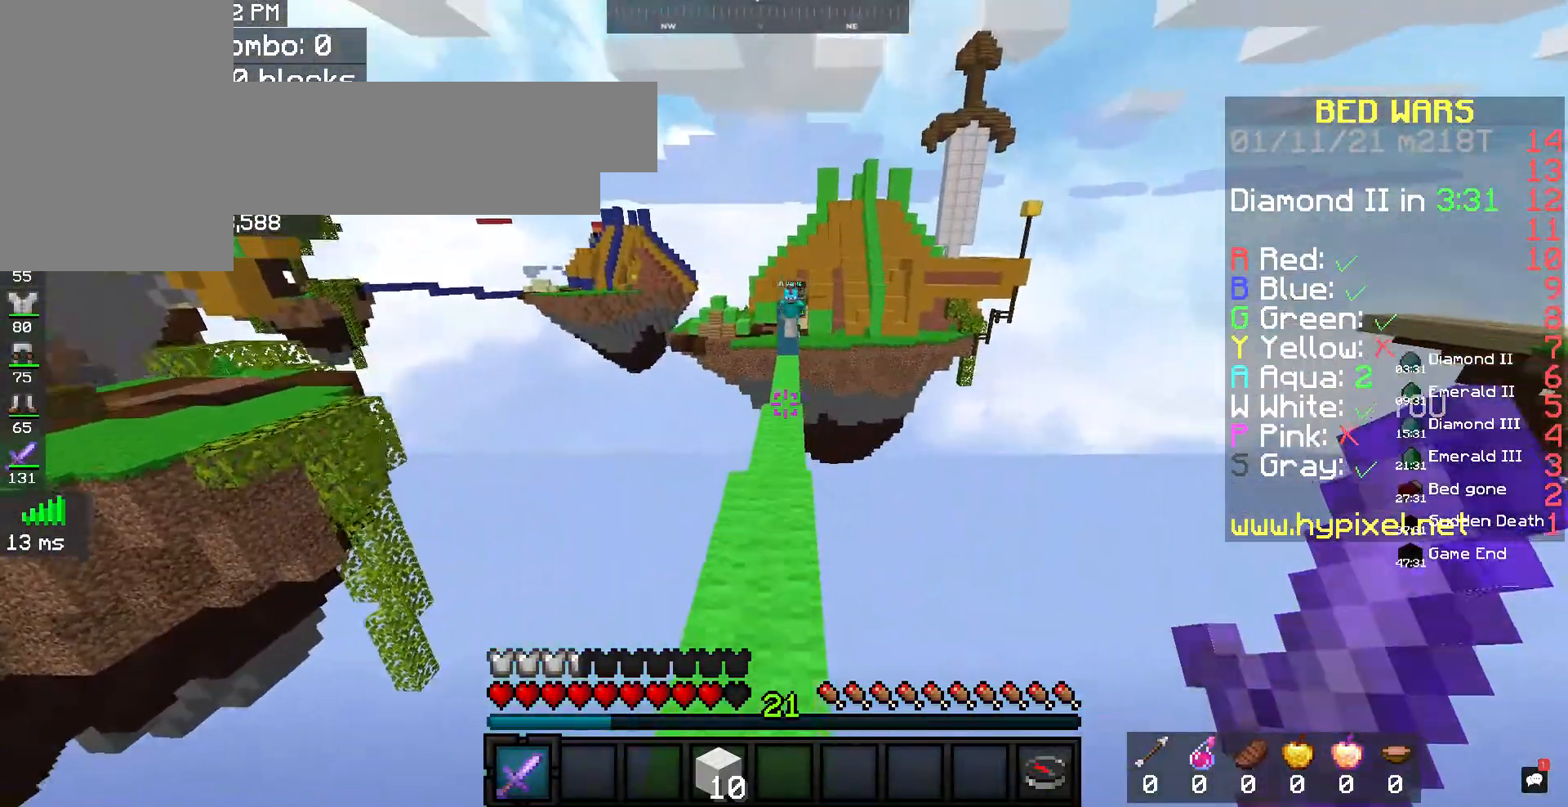
Gameplay with keyboard and mouse; each line is a JSON object with the keys and mouse buttons held at the frame after it. "events" lists presses ("down") and releases ("up") of "a", "d", "s", "space", "w", "mouse_left" and "mouse_right" between this image and that frame as [ms after this image, input, new state], when the widget could be followed in between. "mouse_left", "mouse_right" = the "left", "right" buttons of the "mouse" list. No other keys are recorded. Fast repeated clicks can show as one long hold. Mouse movement is not recorded.
{"keys": ["space", "w"], "mouse": [], "events": []}
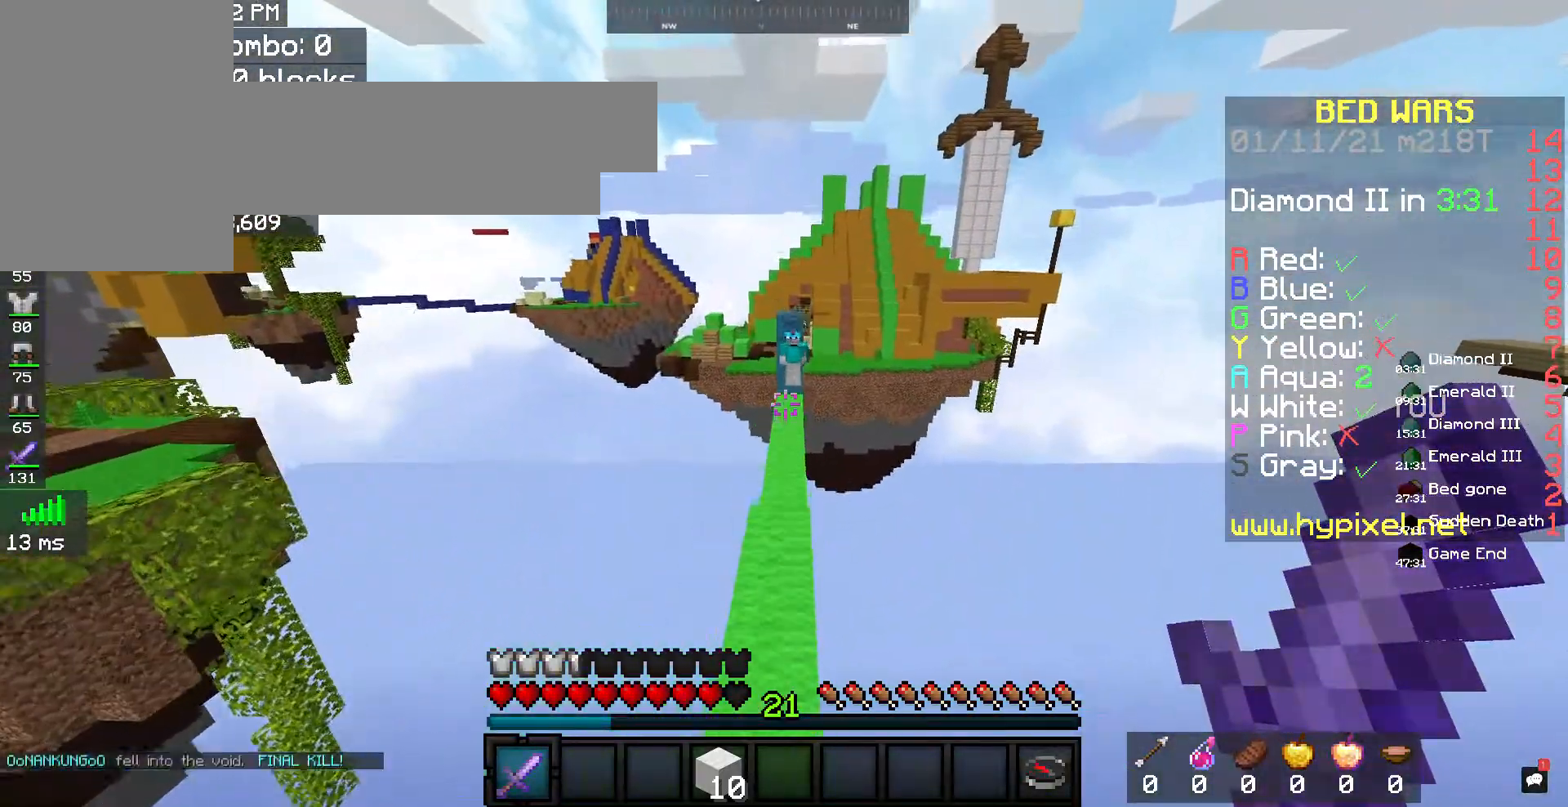
{"keys": ["space", "w"], "mouse": [], "events": []}
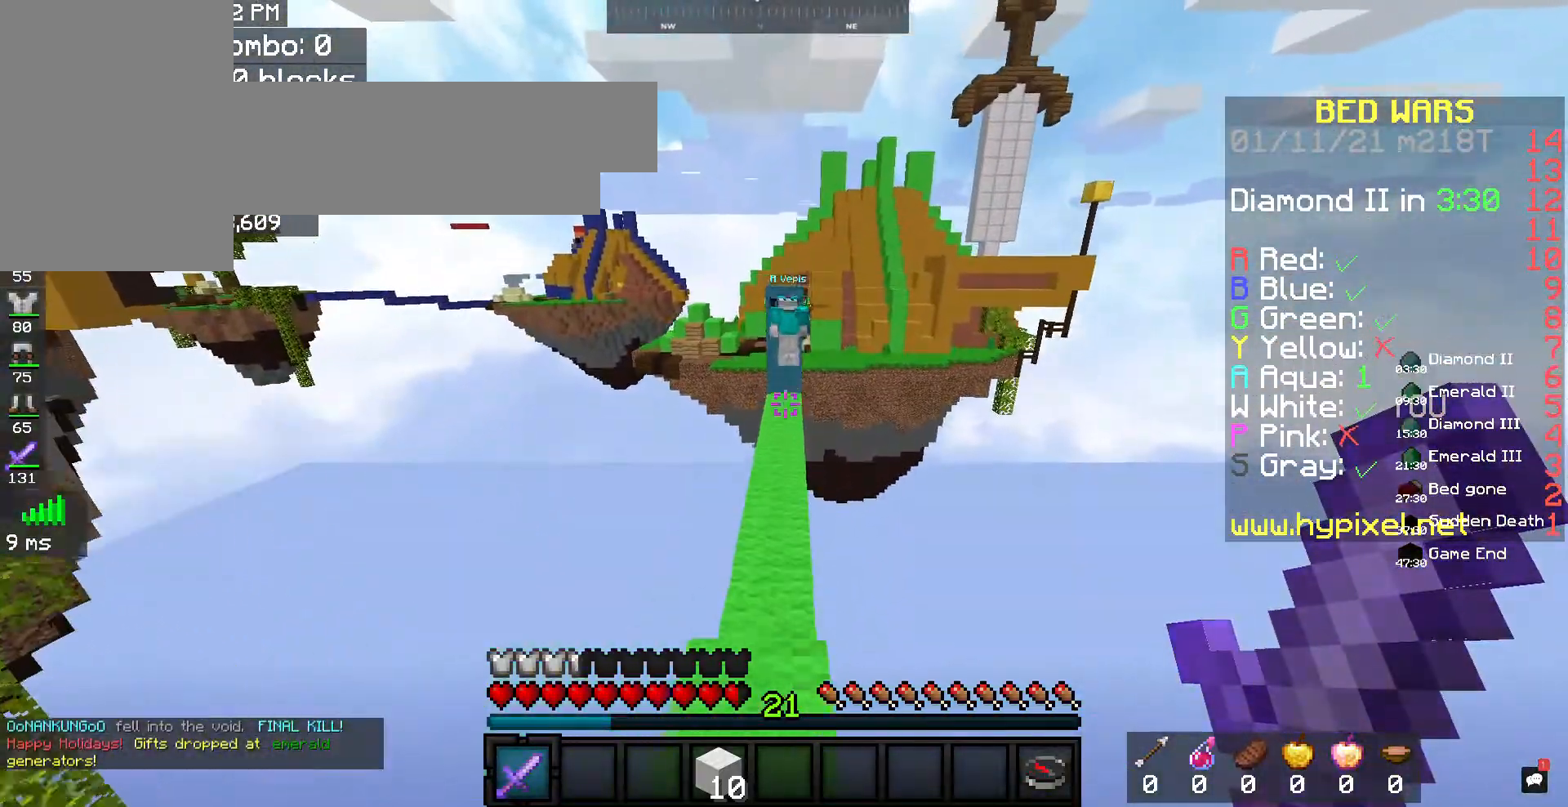
{"keys": ["space", "w"], "mouse": [], "events": []}
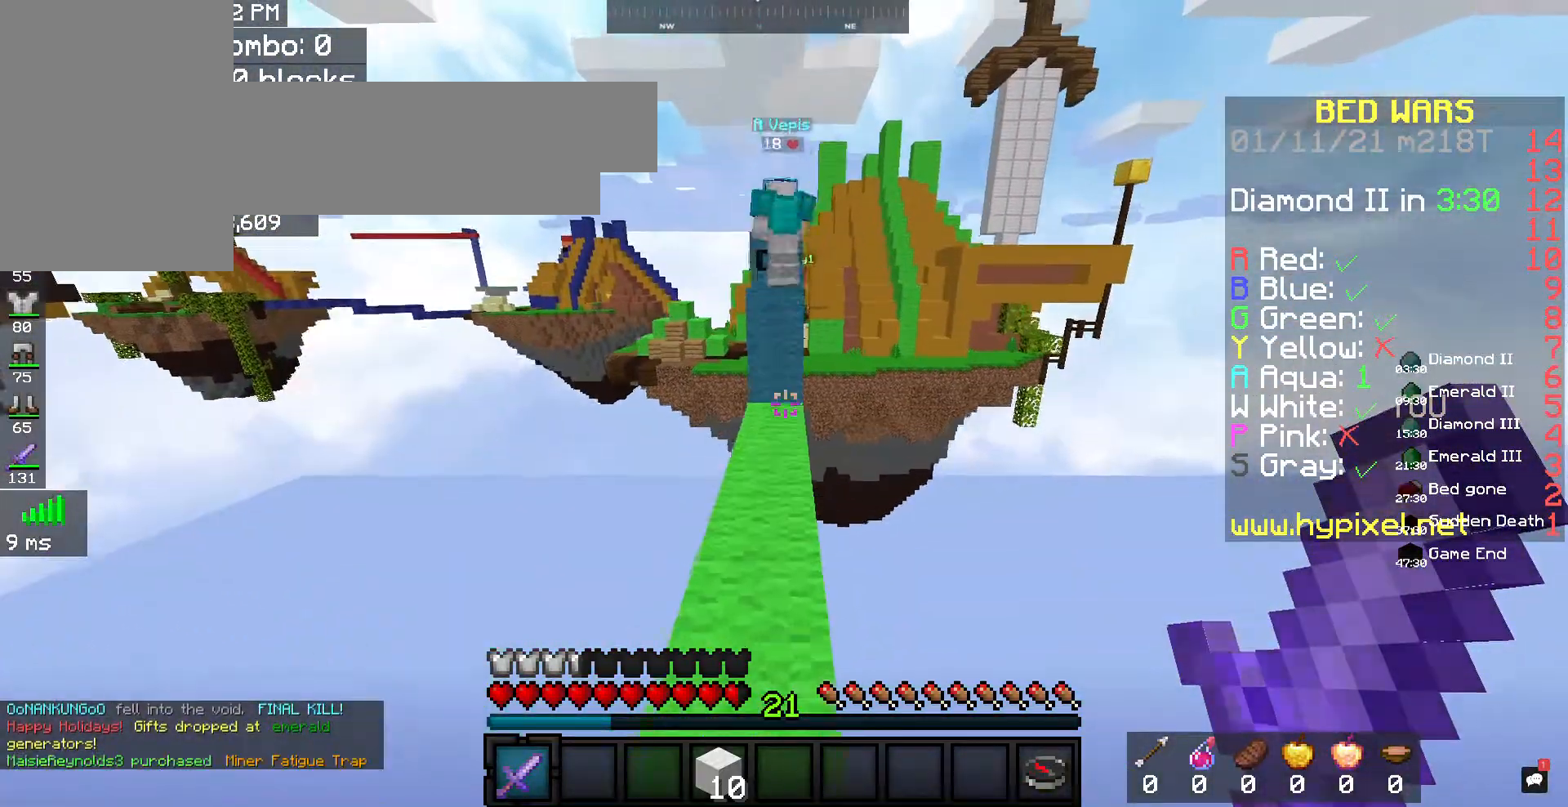
{"keys": ["w"], "mouse": [], "events": [[367, "space", "up"]]}
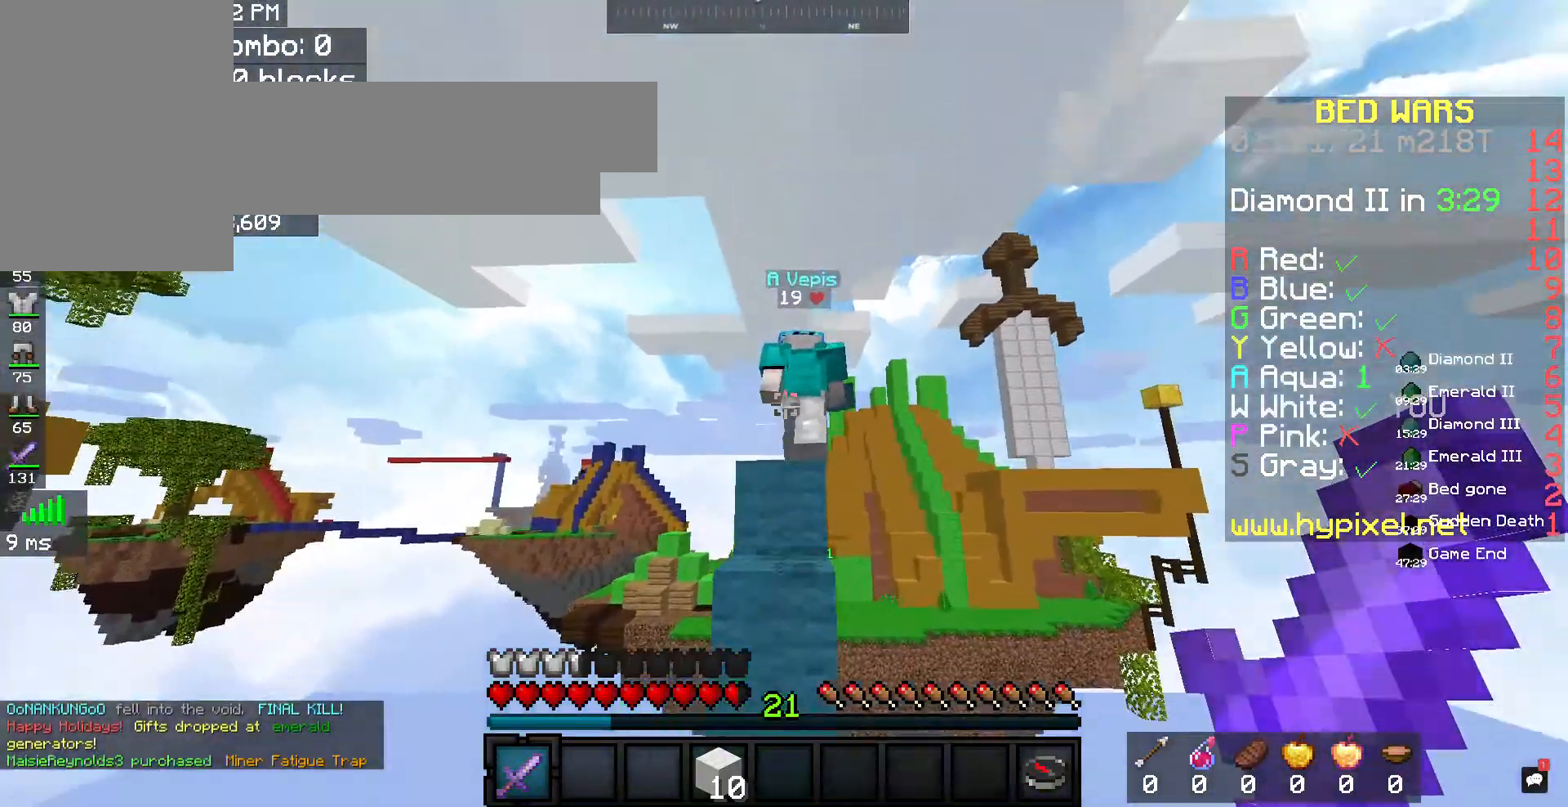
{"keys": ["space", "w"], "mouse": ["left"], "events": [[133, "space", "down"], [167, "mouse_left", "down"], [400, "space", "up"], [500, "space", "down"]]}
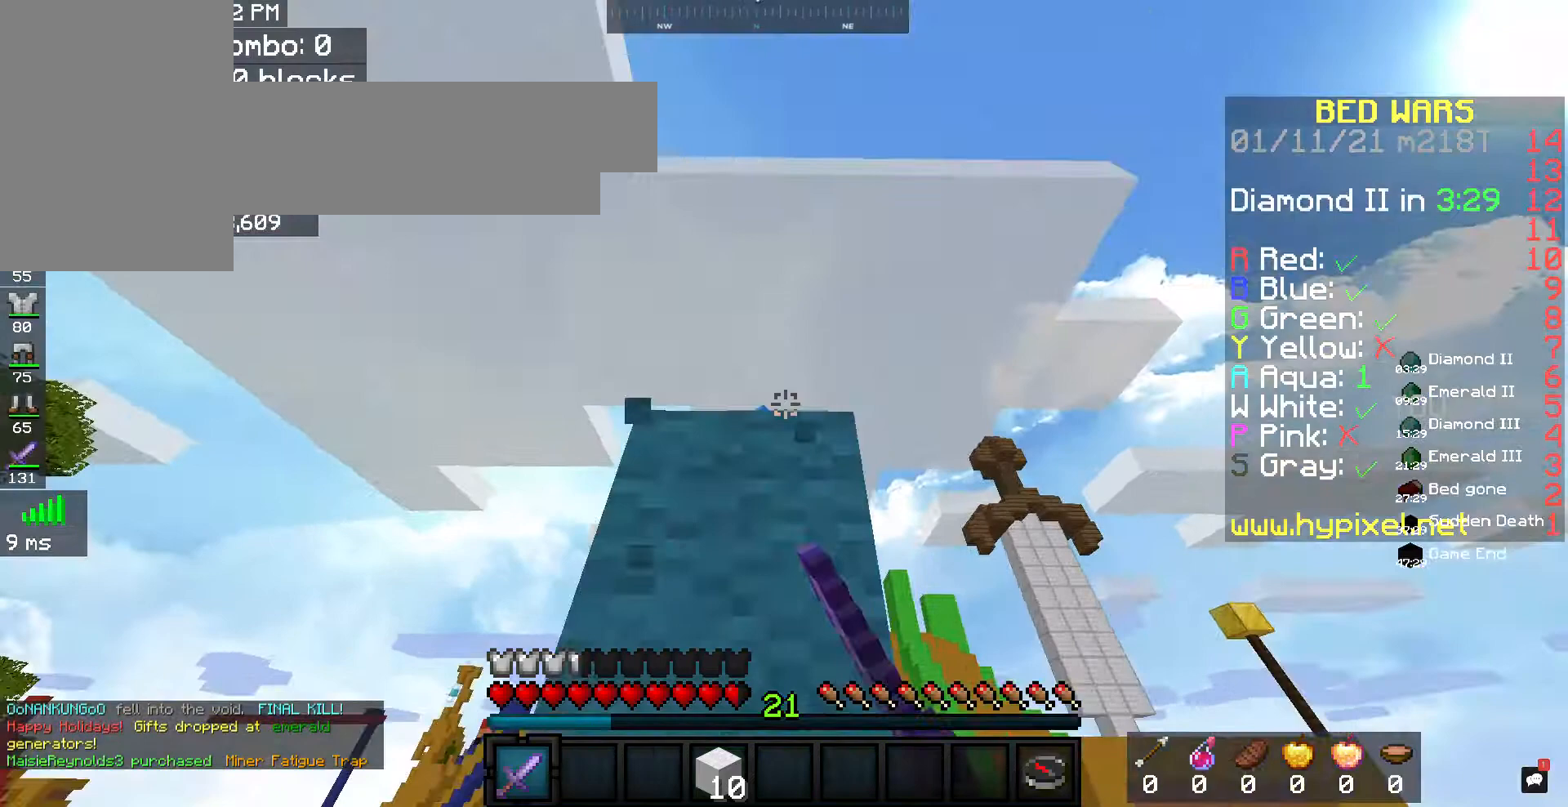
{"keys": ["space", "w"], "mouse": ["left"], "events": []}
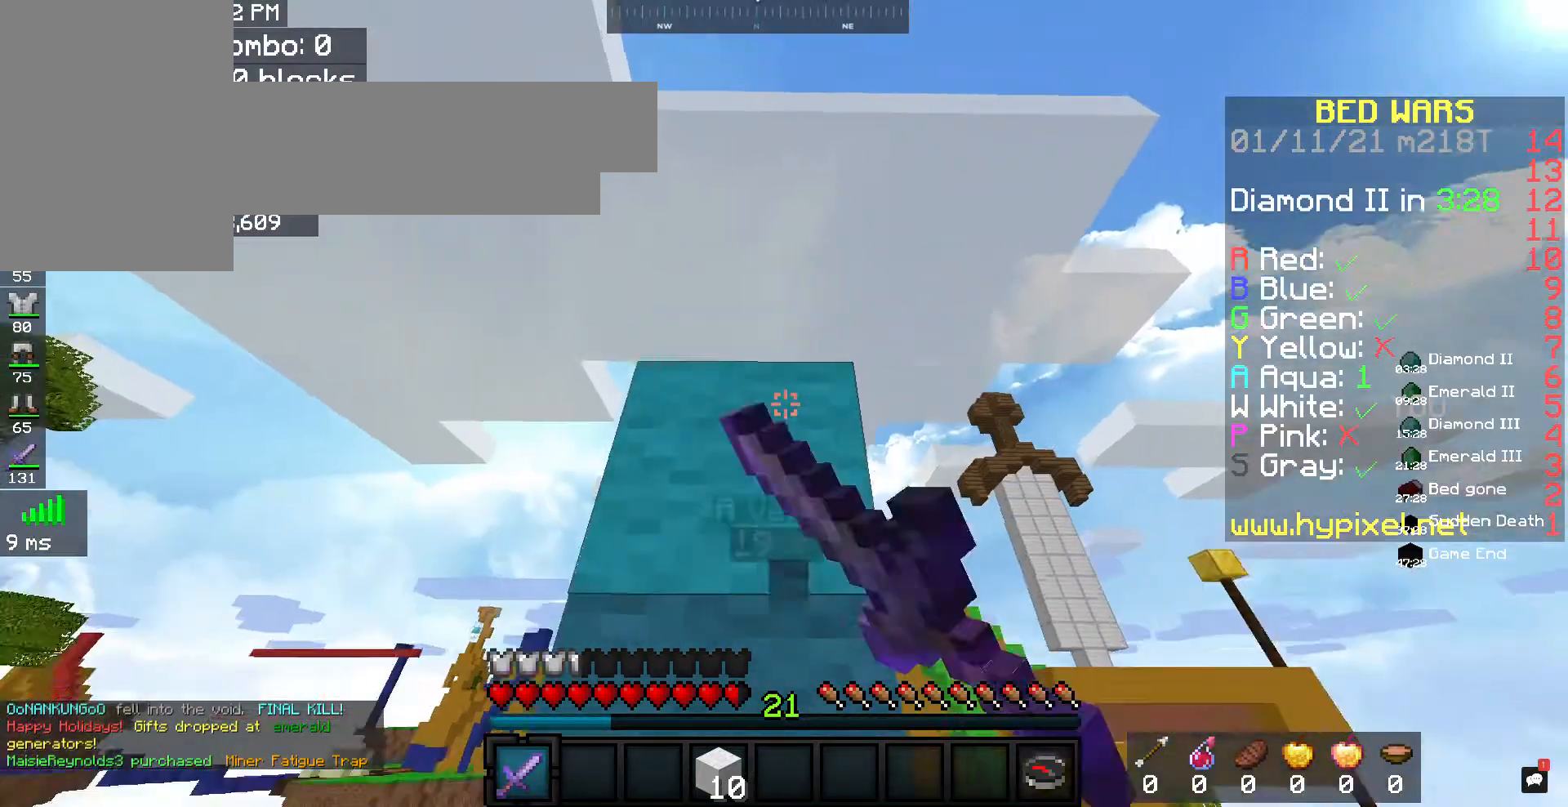
{"keys": ["s"], "mouse": ["left"], "events": [[67, "space", "up"], [133, "w", "up"], [200, "mouse_left", "up"], [267, "s", "down"], [500, "mouse_left", "down"]]}
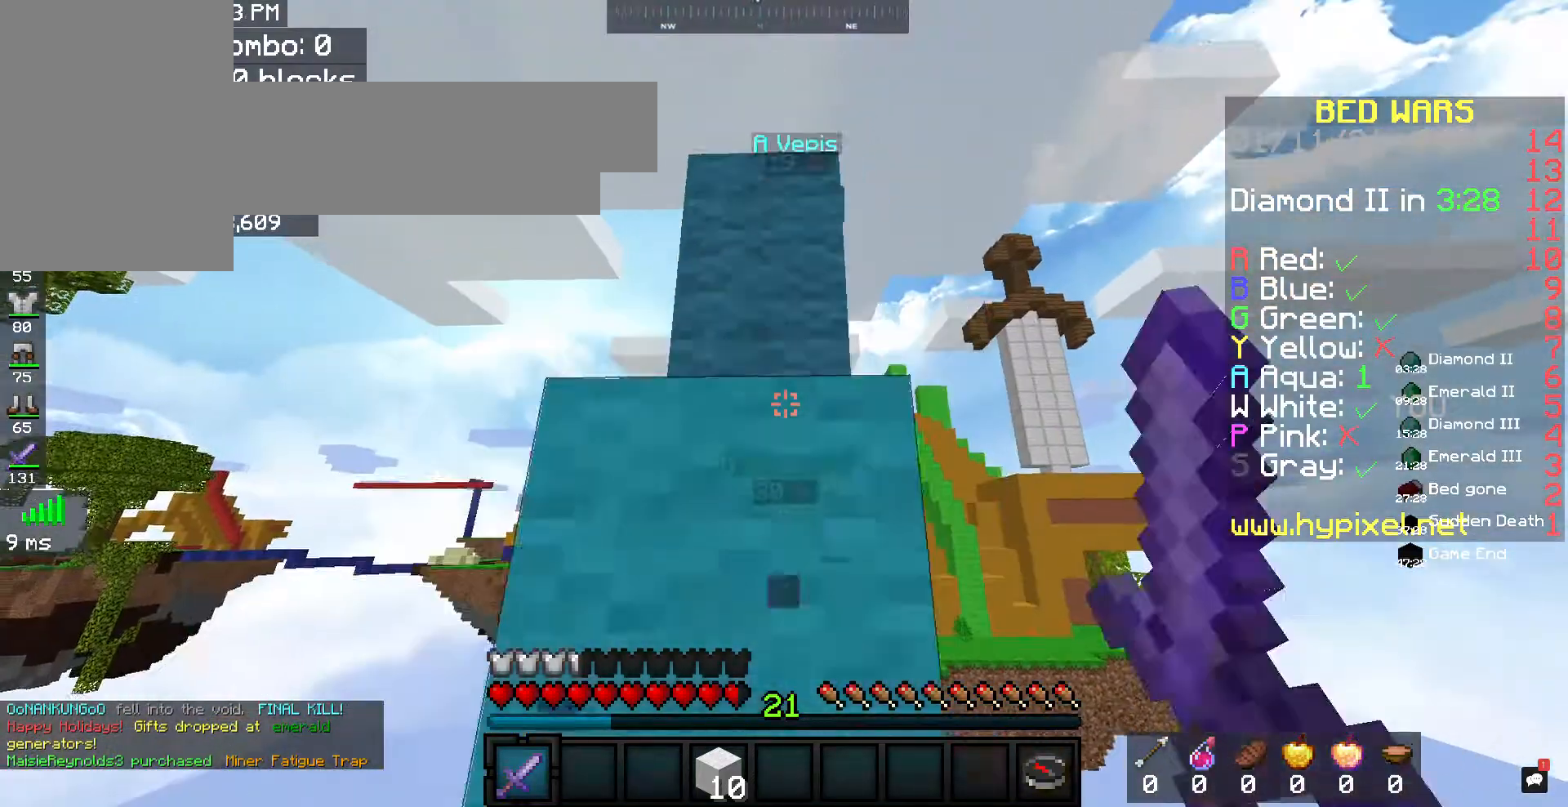
{"keys": [], "mouse": ["left"], "events": [[167, "s", "up"]]}
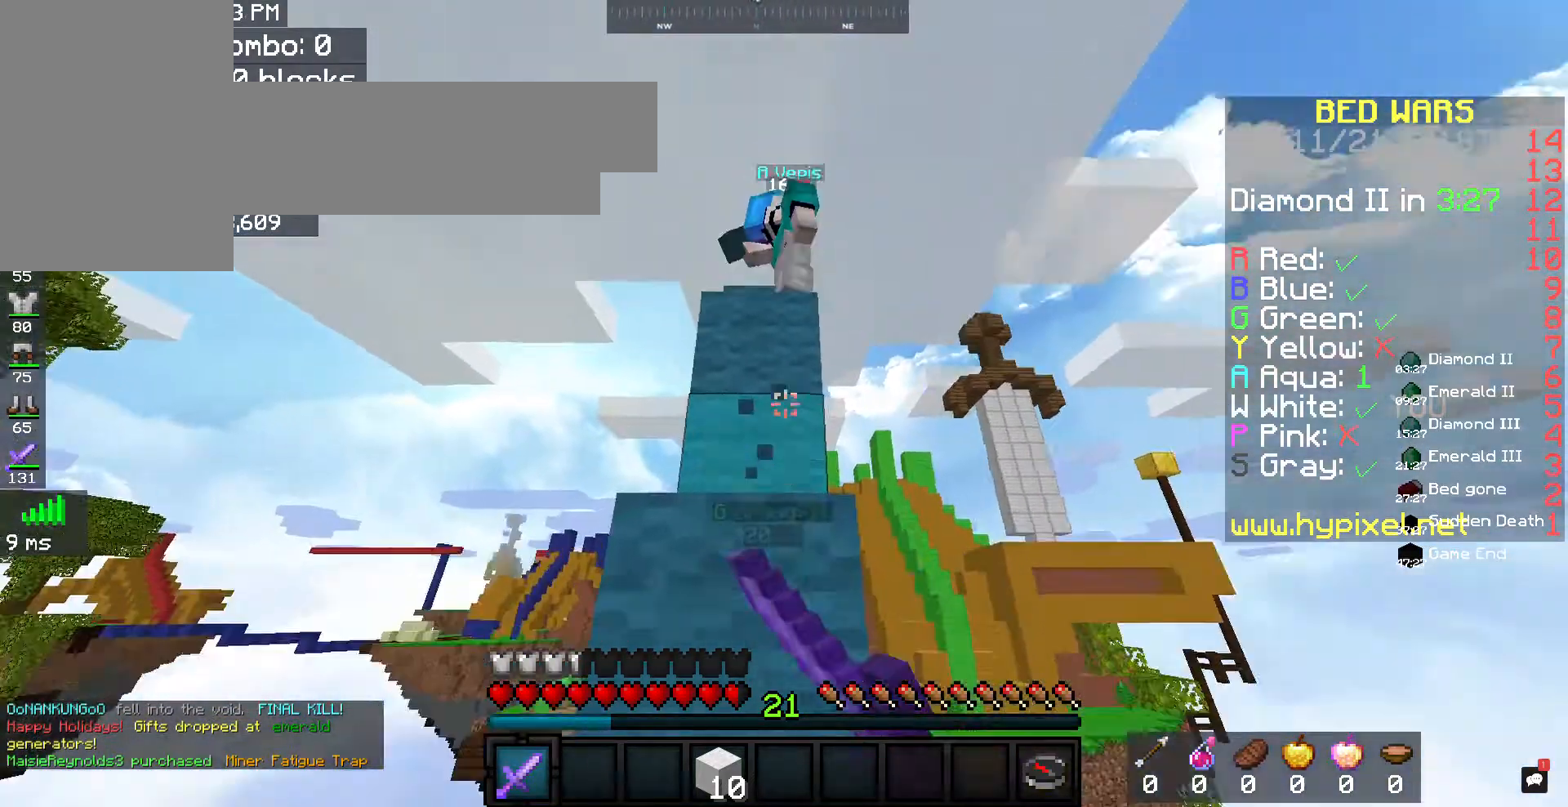
{"keys": ["space", "w"], "mouse": ["left"], "events": [[67, "mouse_left", "up"], [300, "space", "down"], [300, "w", "down"], [500, "mouse_left", "down"]]}
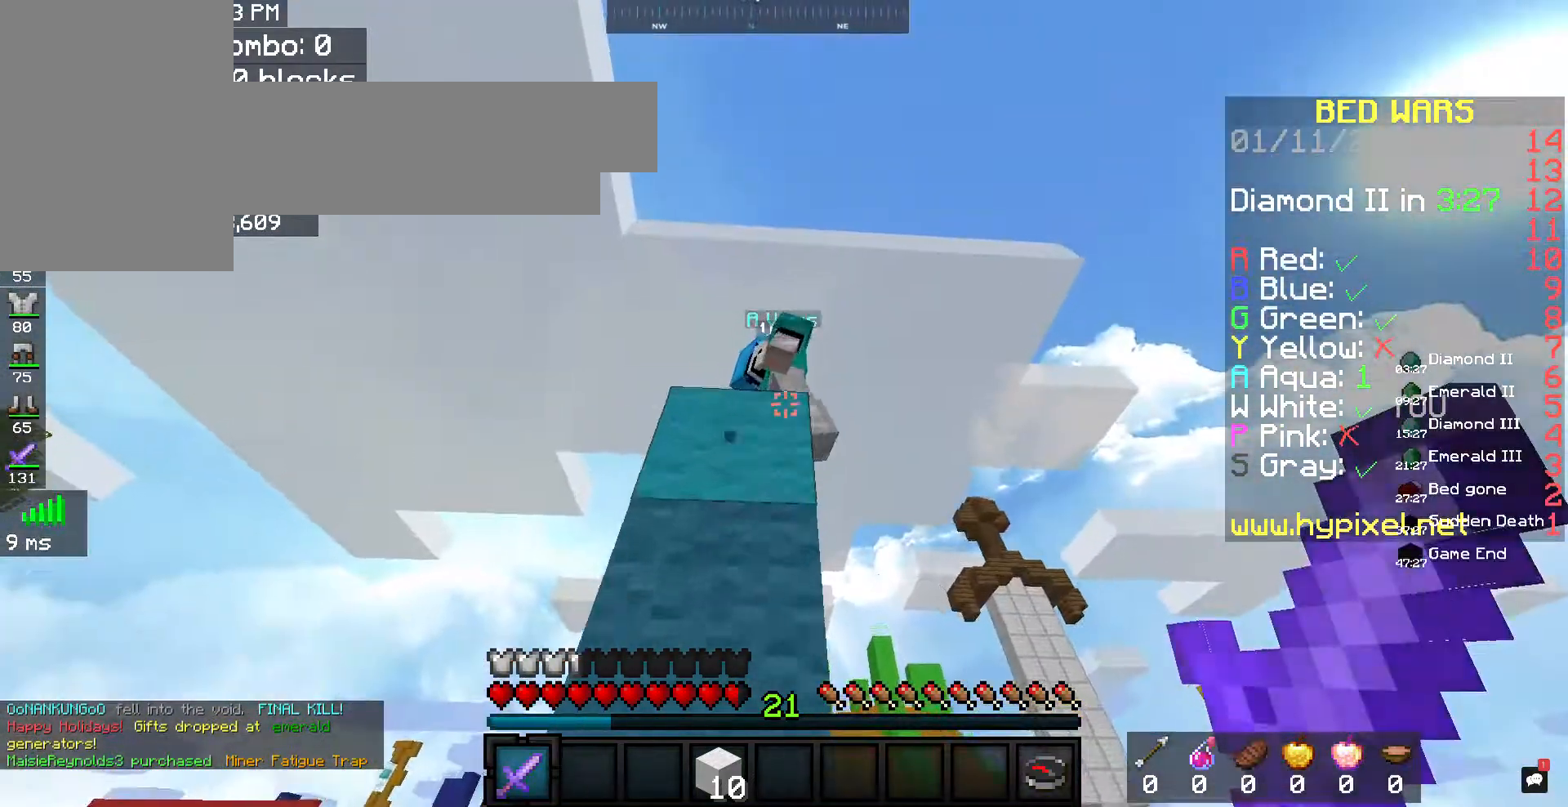
{"keys": ["s"], "mouse": [], "events": [[133, "mouse_left", "up"], [133, "space", "up"], [133, "w", "up"], [233, "s", "down"]]}
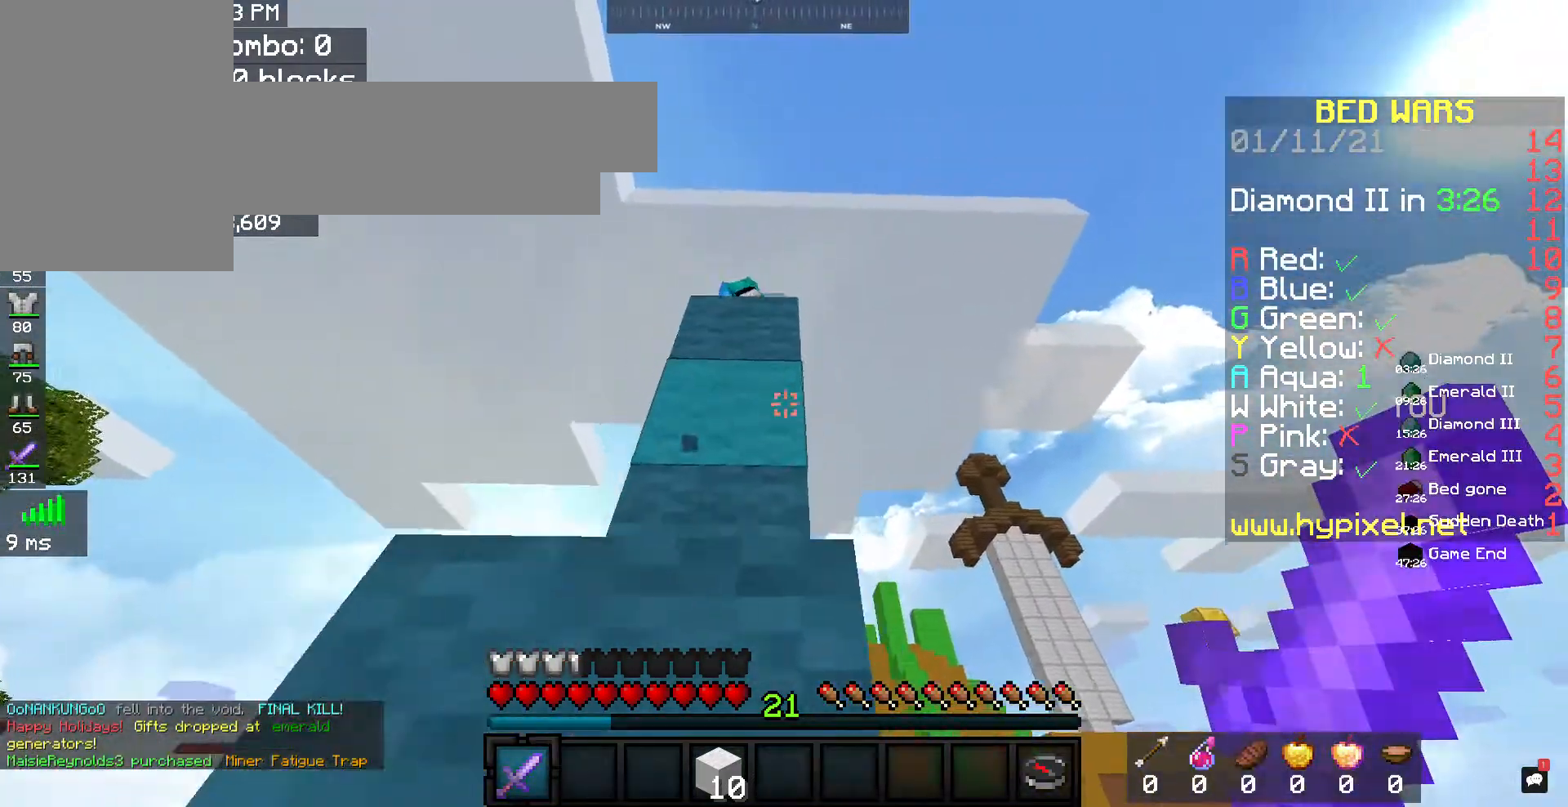
{"keys": [], "mouse": [], "events": [[100, "a", "down"], [267, "a", "up"], [333, "s", "up"]]}
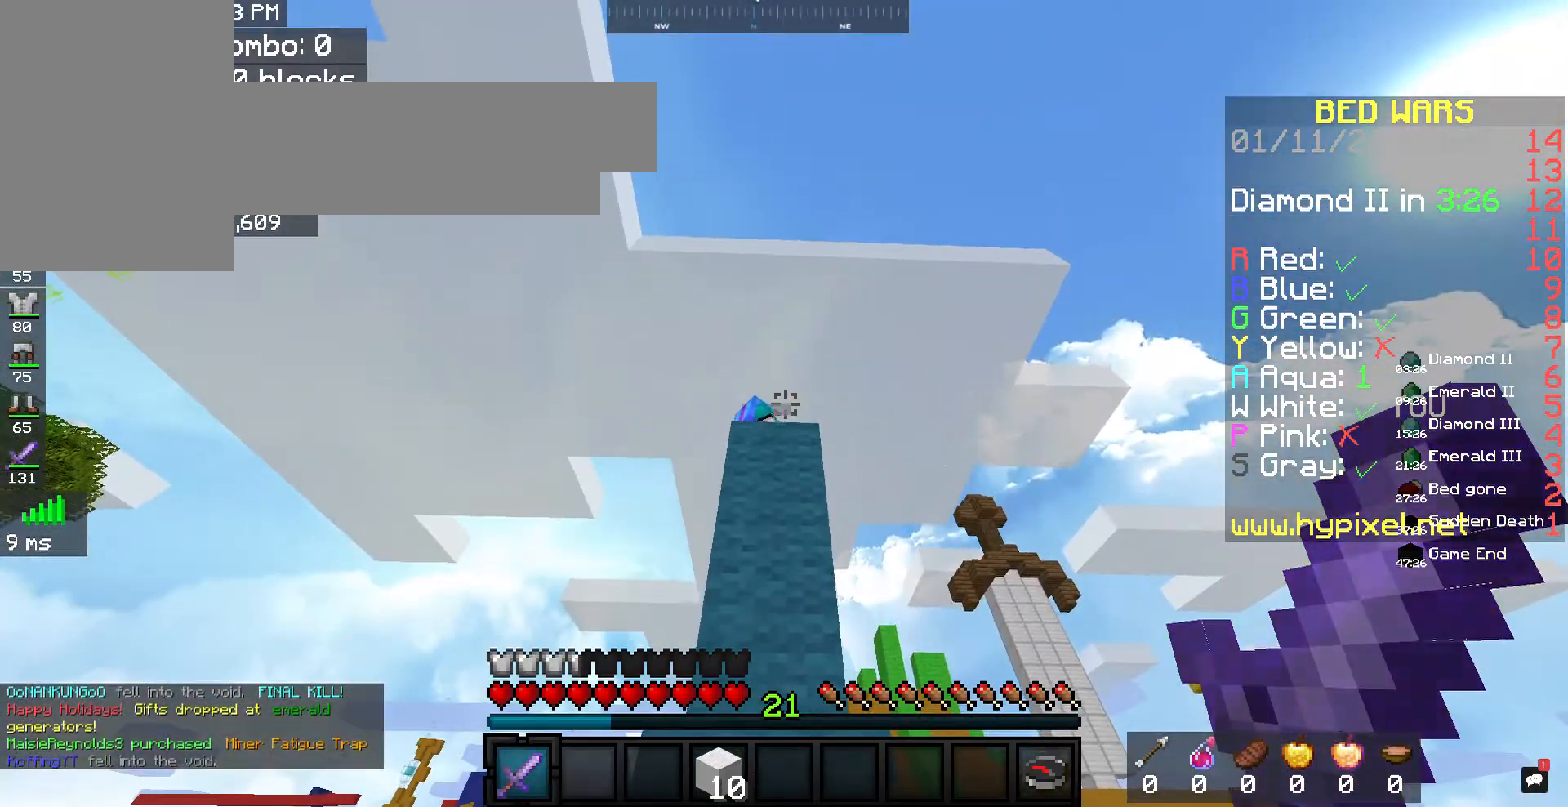
{"keys": [], "mouse": [], "events": []}
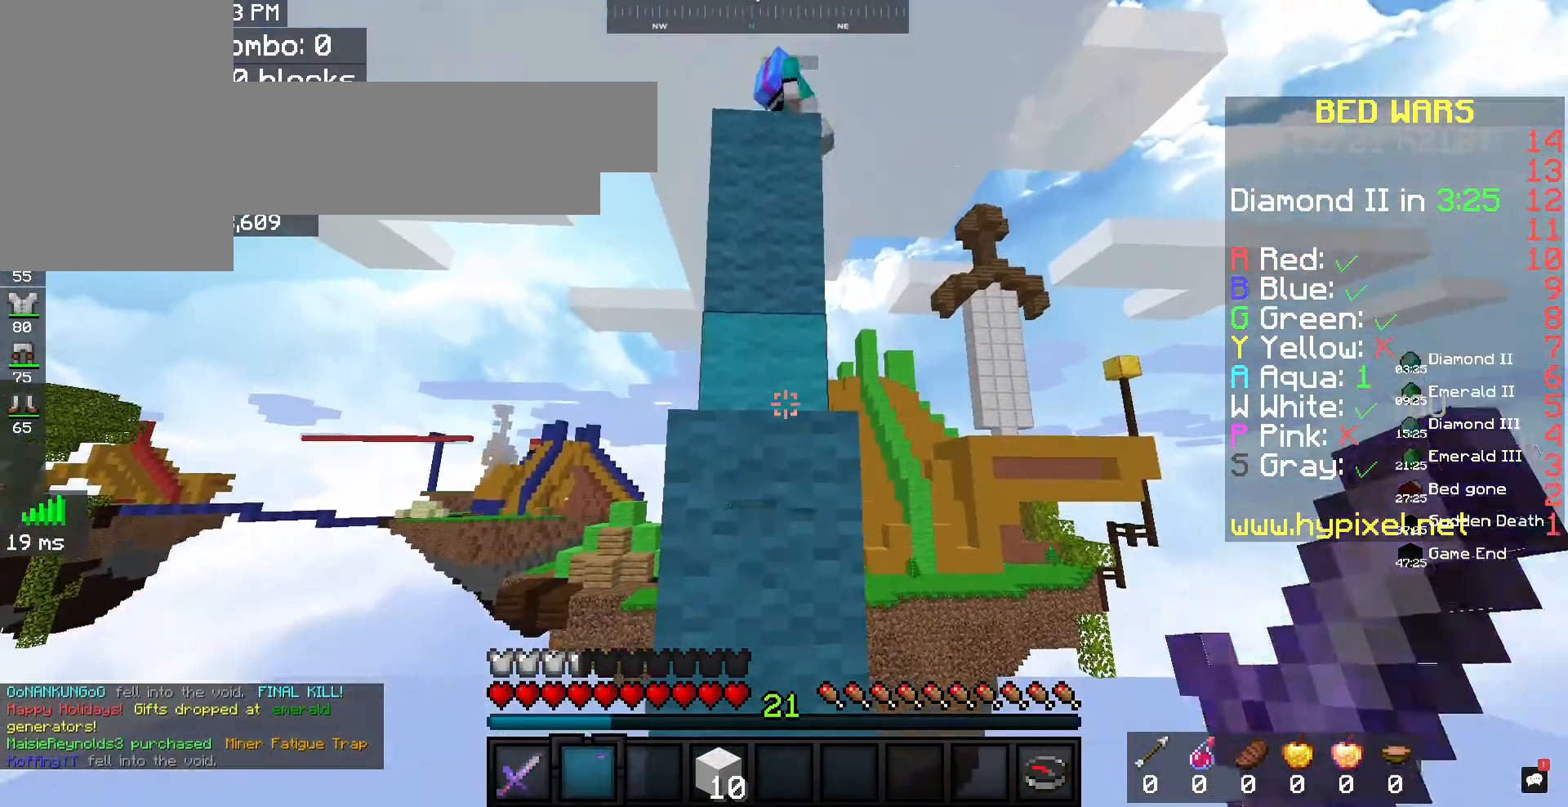
{"keys": [], "mouse": [], "events": []}
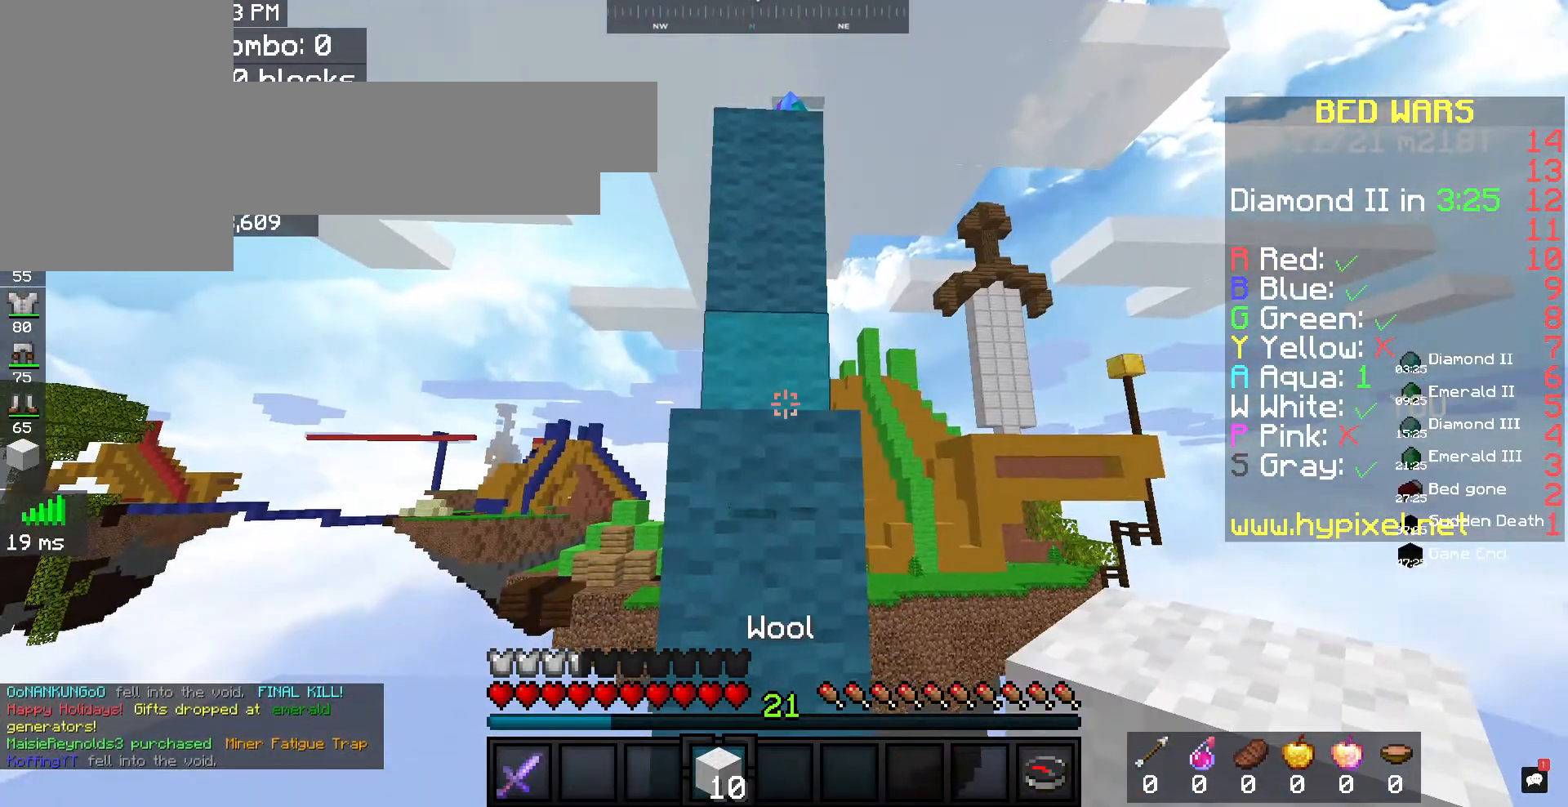
{"keys": ["space", "w"], "mouse": [], "events": [[267, "w", "down"], [400, "space", "down"]]}
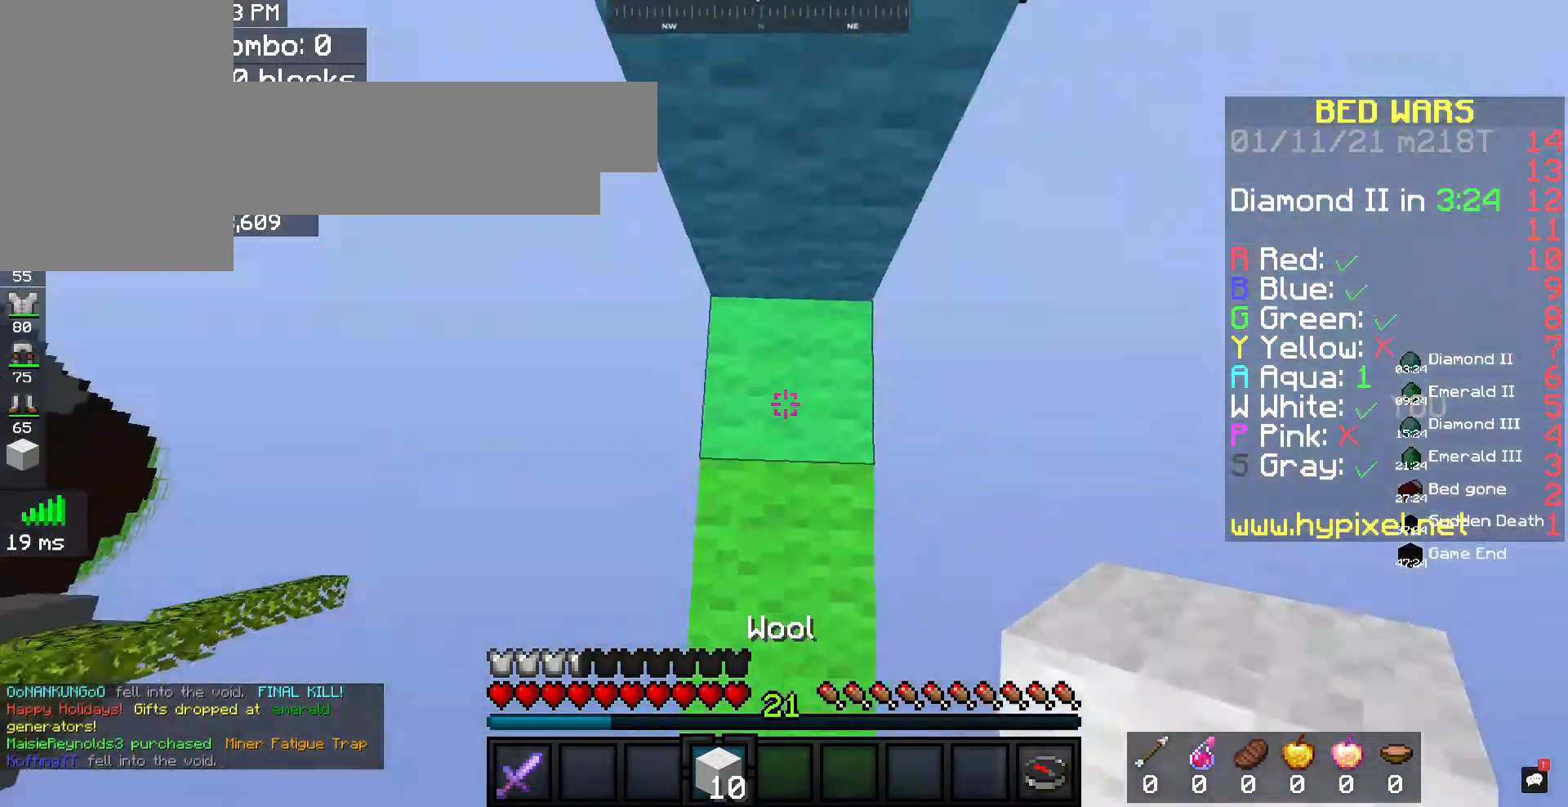
{"keys": ["space"], "mouse": [], "events": [[33, "w", "up"], [100, "mouse_right", "down"], [300, "mouse_right", "up"]]}
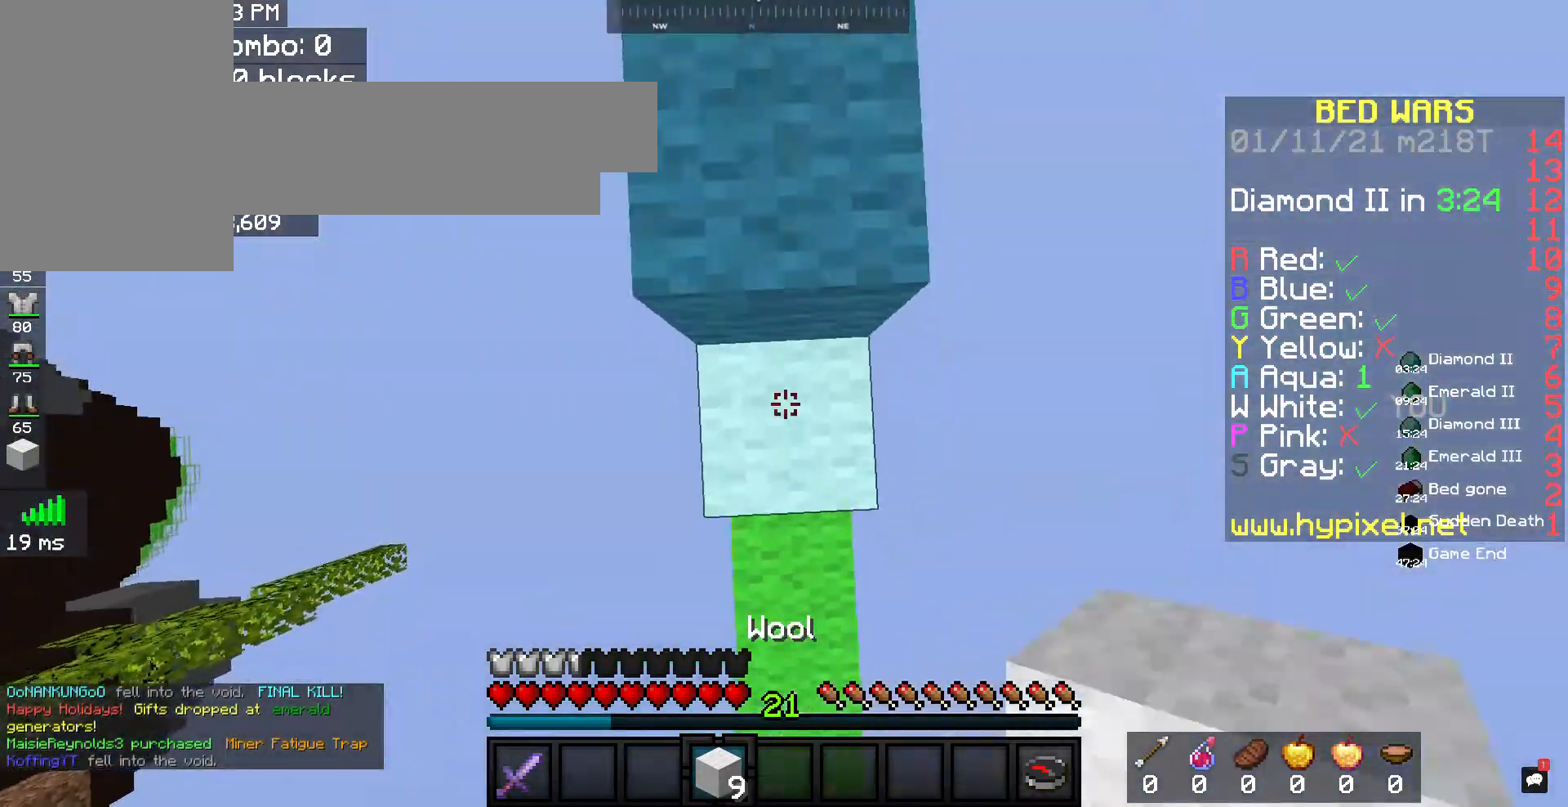
{"keys": ["space", "w"], "mouse": [], "events": [[33, "w", "down"], [333, "space", "up"], [433, "space", "down"]]}
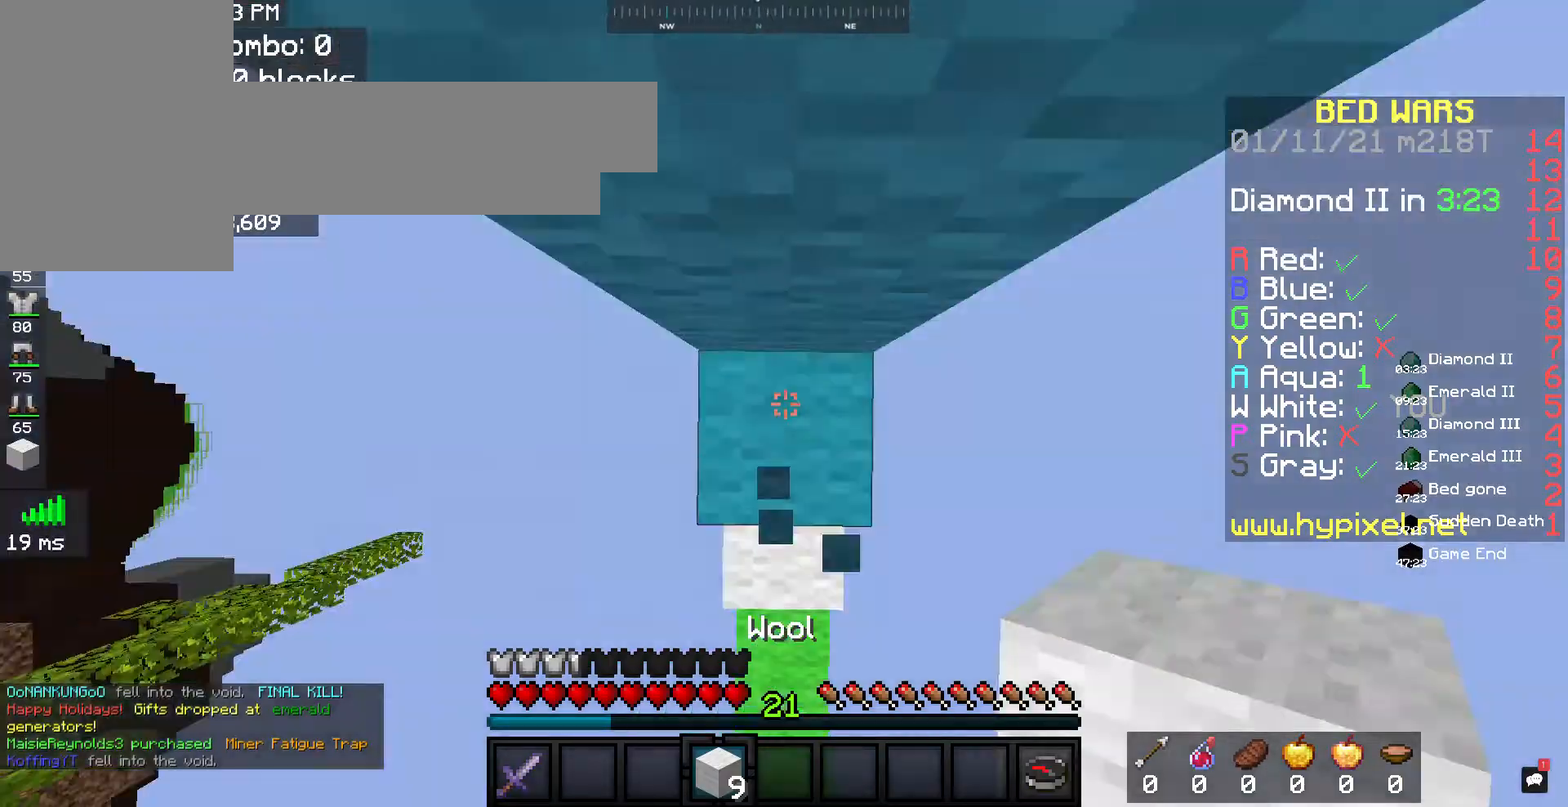
{"keys": ["space", "w"], "mouse": [], "events": [[100, "mouse_right", "down"], [133, "space", "up"], [300, "mouse_right", "up"], [367, "space", "down"]]}
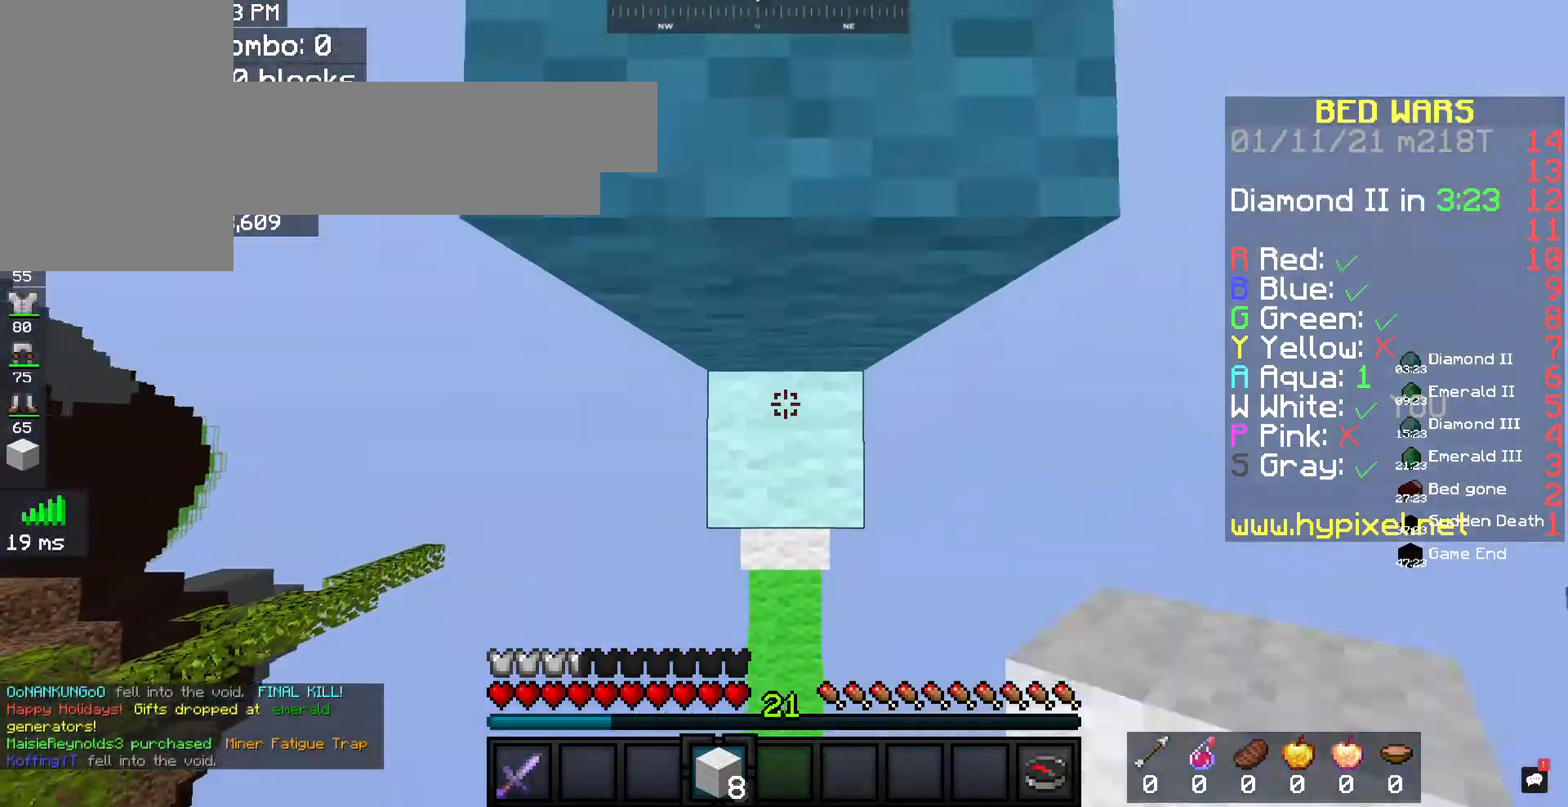
{"keys": ["space", "w"], "mouse": [], "events": [[100, "mouse_right", "down"], [100, "space", "up"], [300, "mouse_right", "up"], [333, "space", "down"]]}
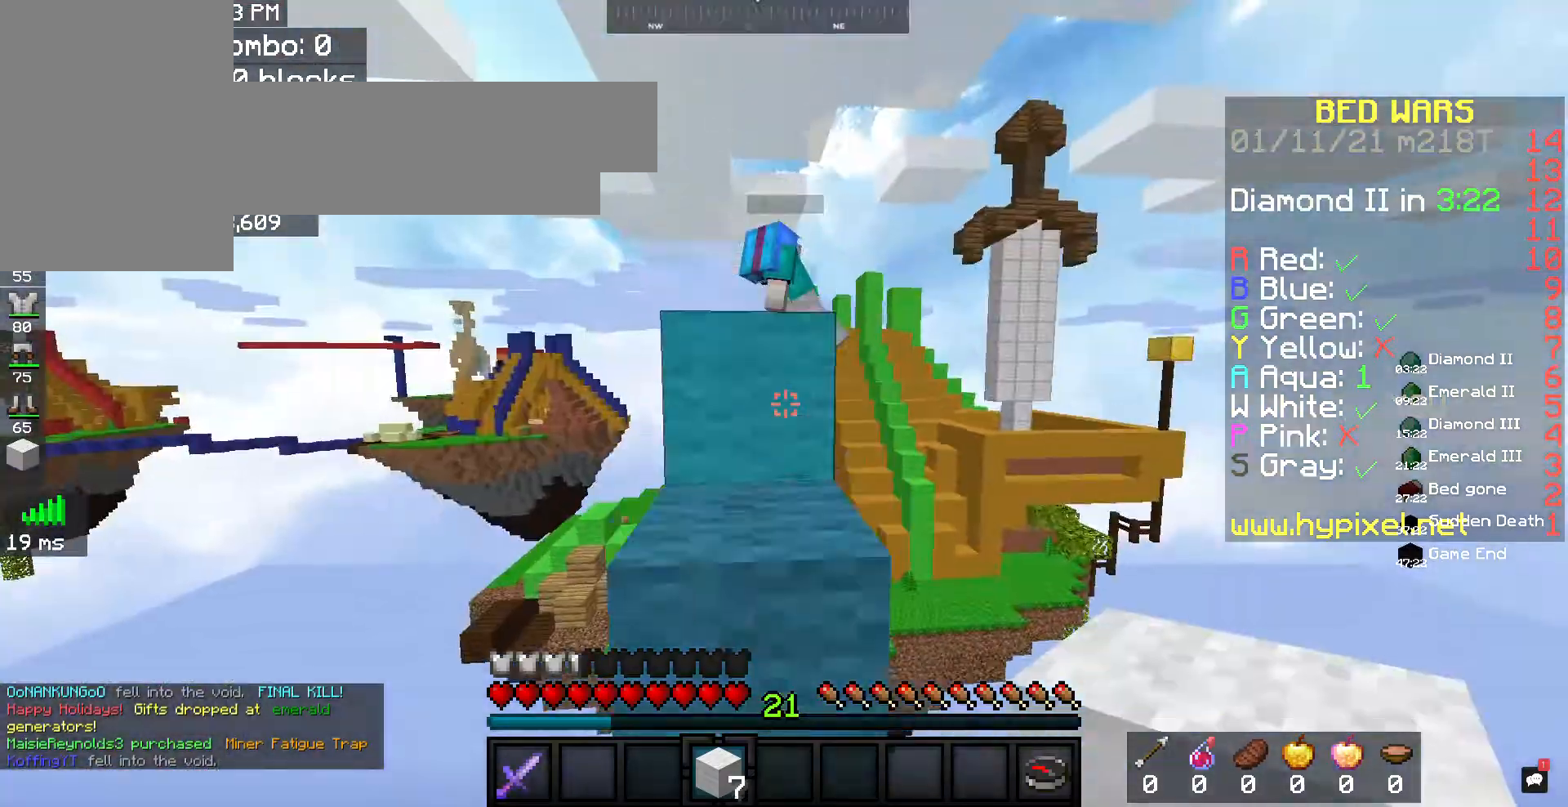
{"keys": ["space", "w"], "mouse": [], "events": [[133, "space", "up"], [333, "space", "down"]]}
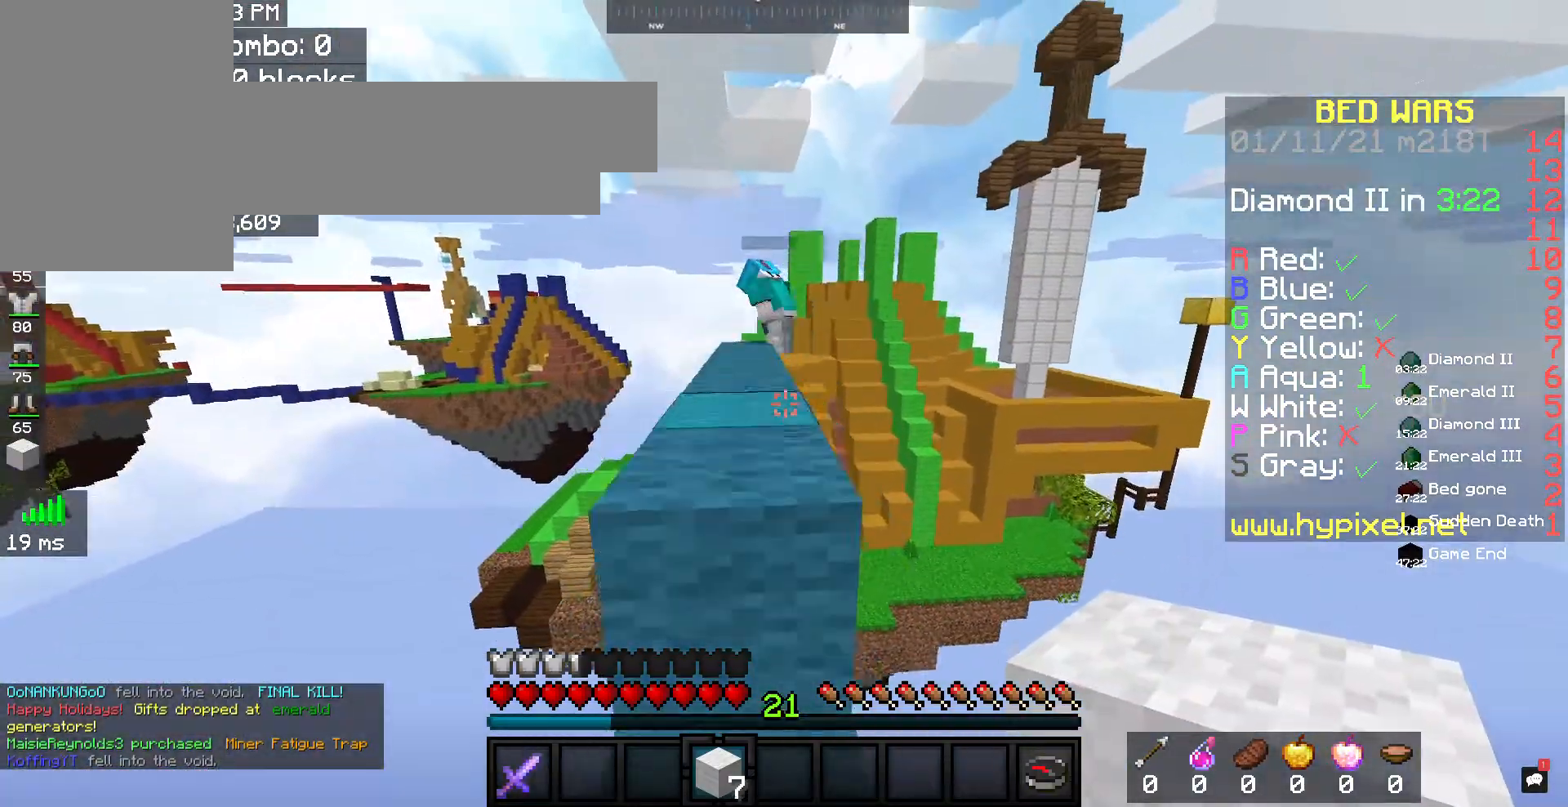
{"keys": ["w"], "mouse": [], "events": [[67, "space", "up"], [200, "space", "down"], [500, "space", "up"]]}
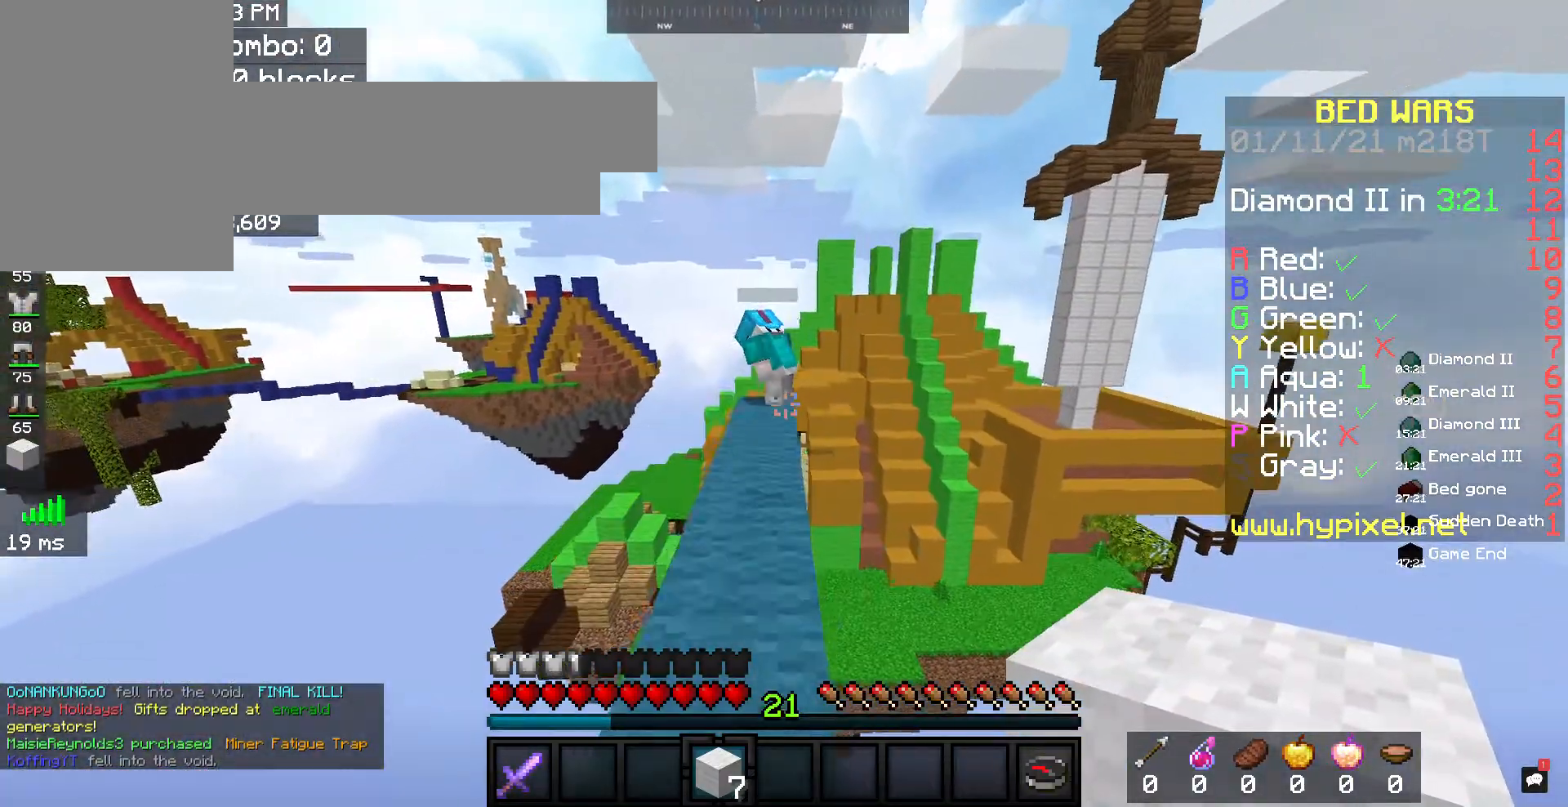
{"keys": ["w"], "mouse": [], "events": []}
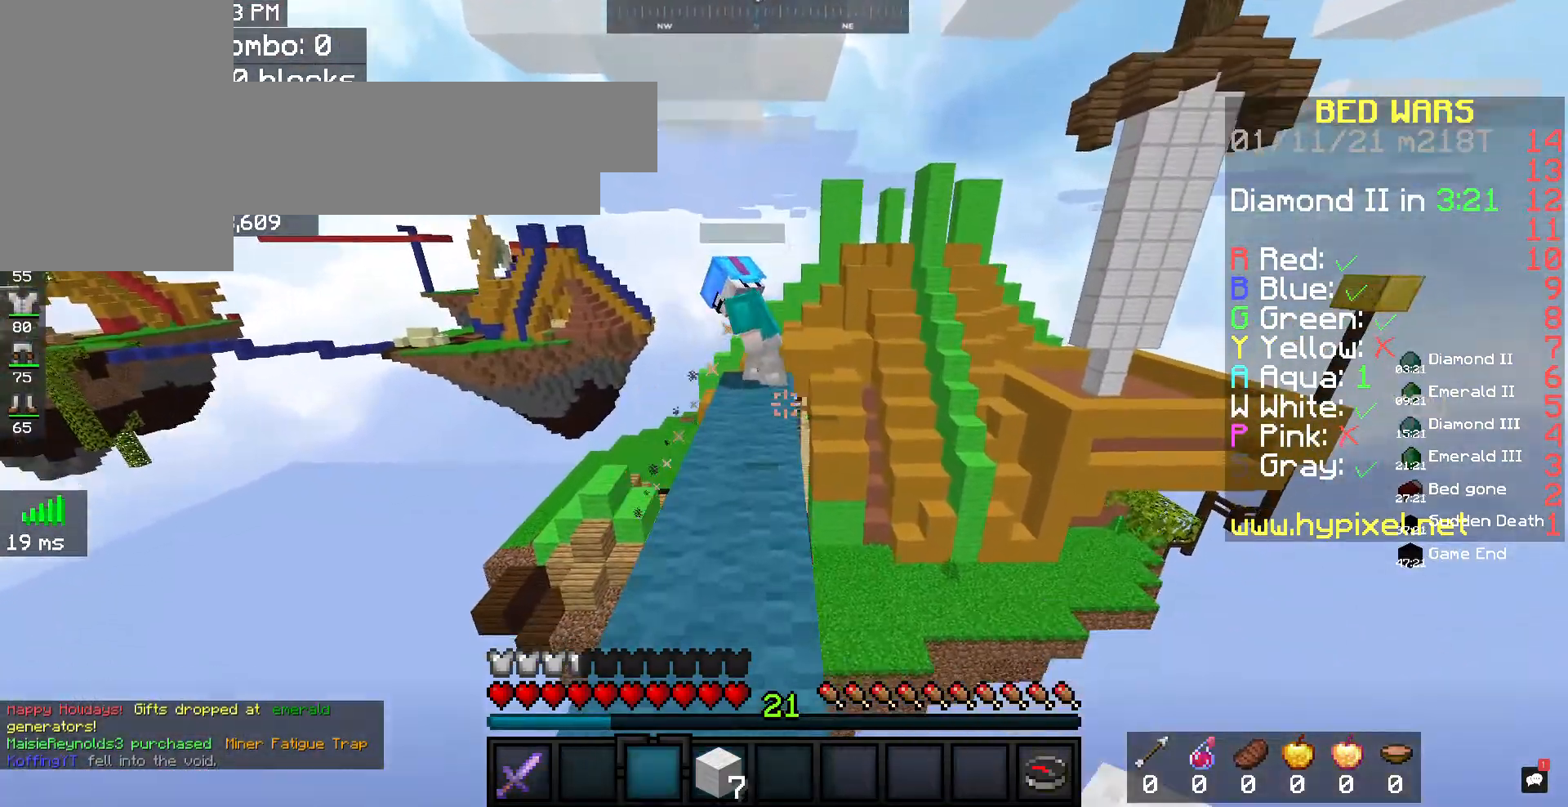
{"keys": ["w"], "mouse": [], "events": []}
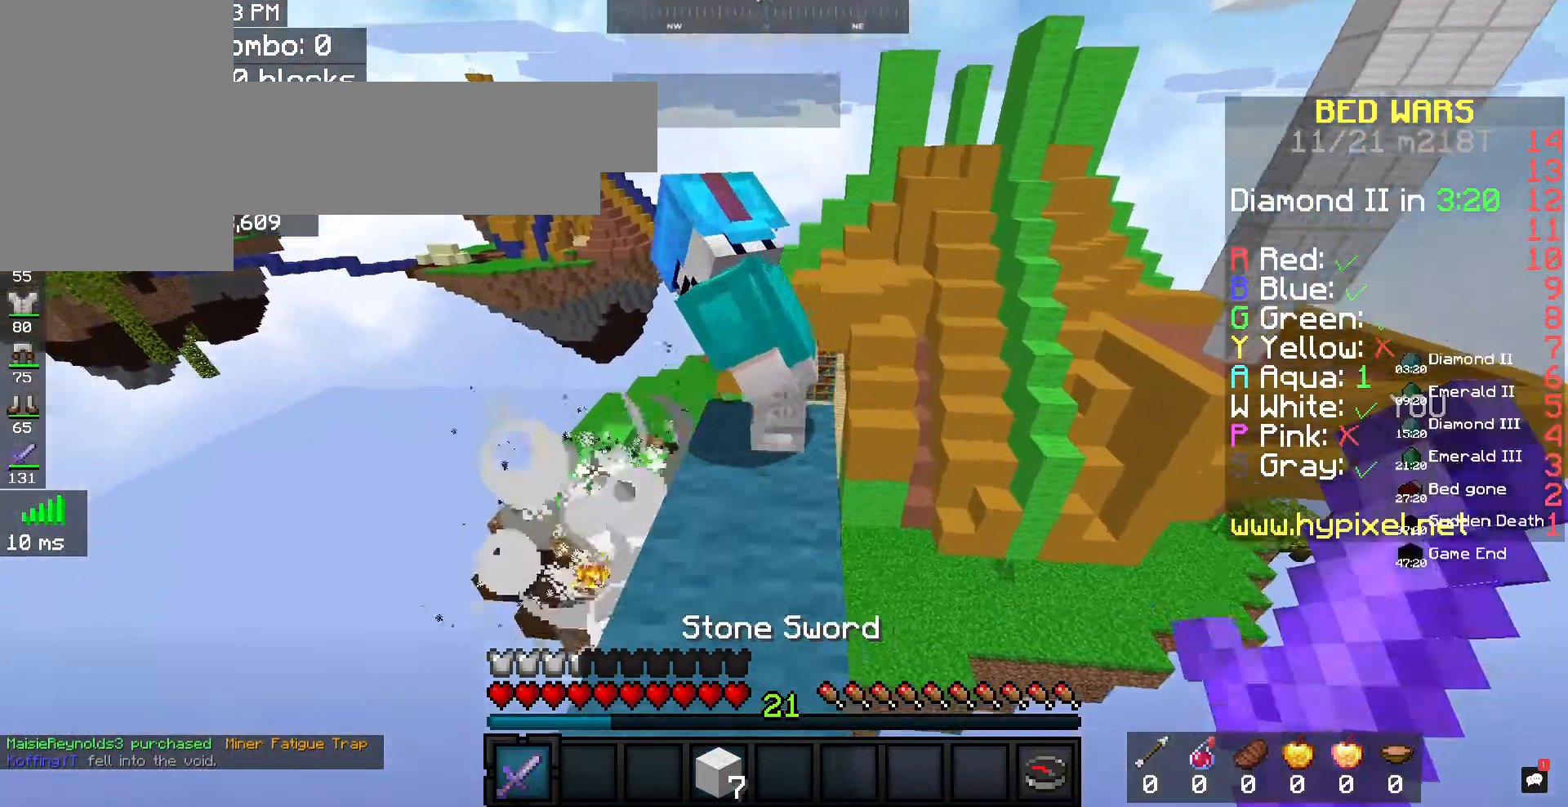
{"keys": [], "mouse": ["left"], "events": [[233, "w", "up"], [433, "mouse_left", "down"]]}
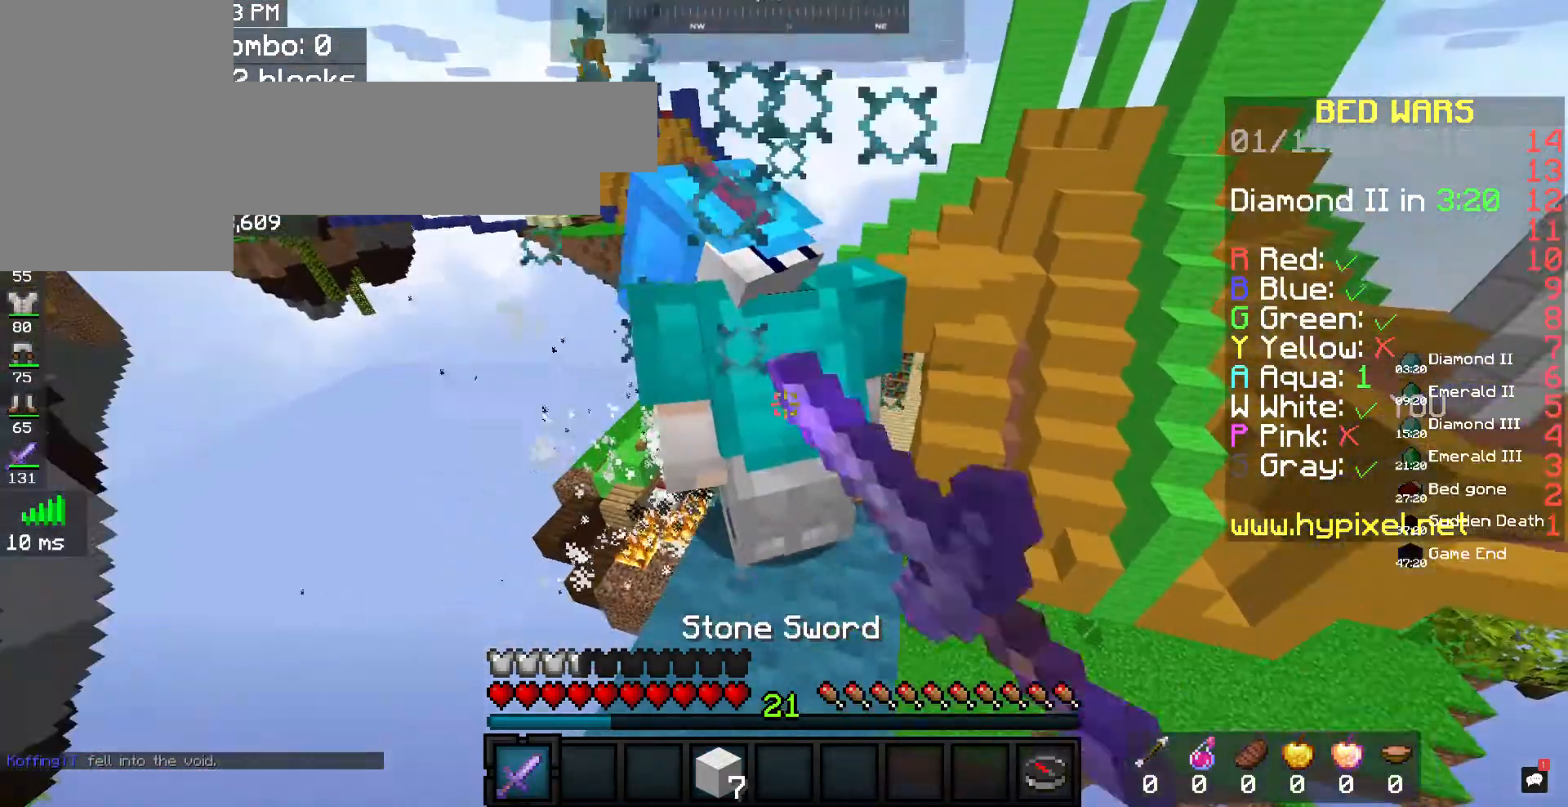
{"keys": ["w"], "mouse": ["left"], "events": [[333, "w", "down"]]}
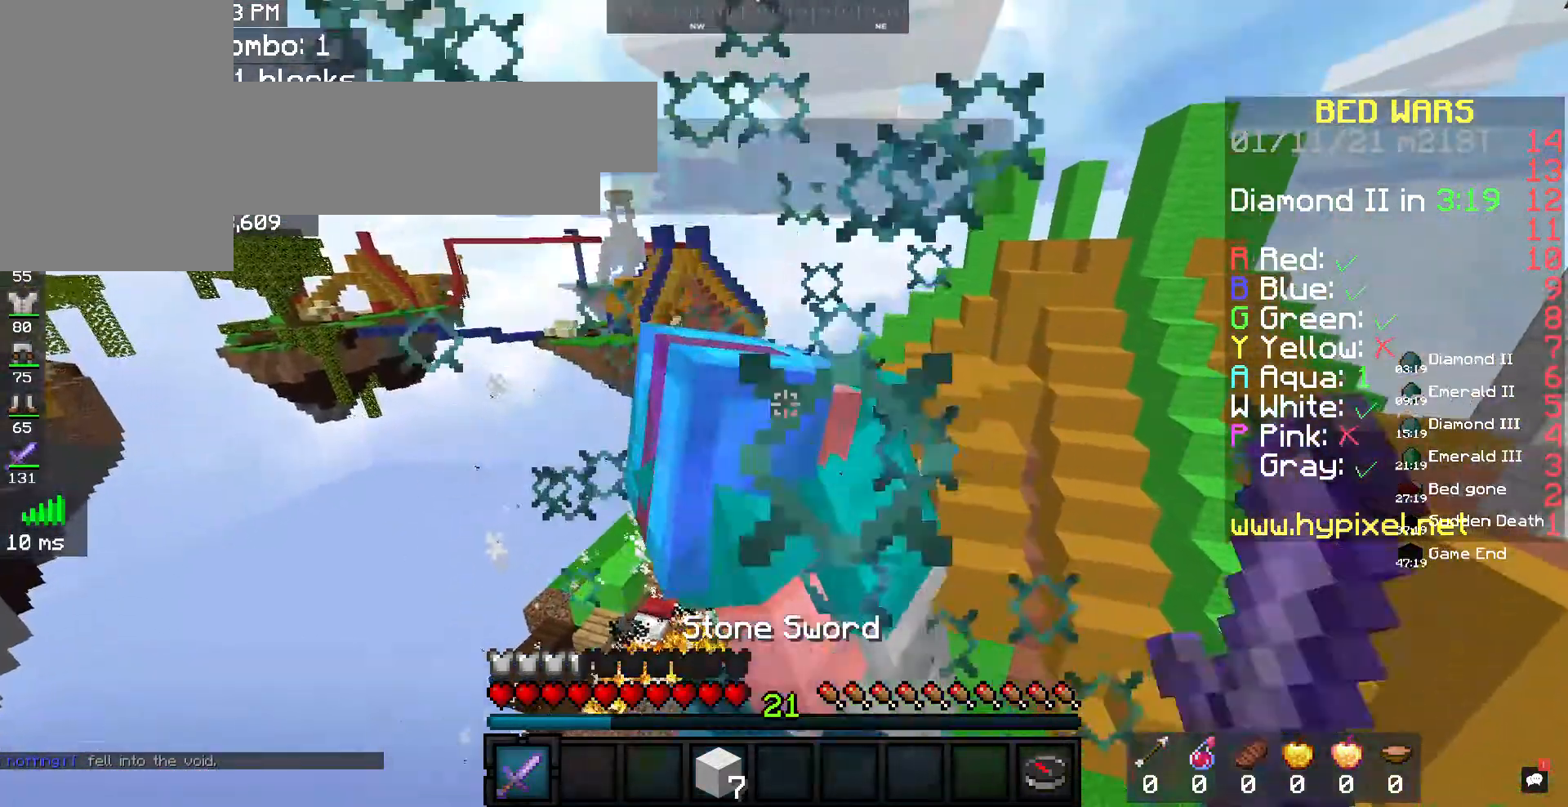
{"keys": ["w"], "mouse": ["left"], "events": [[233, "w", "up"], [467, "w", "down"]]}
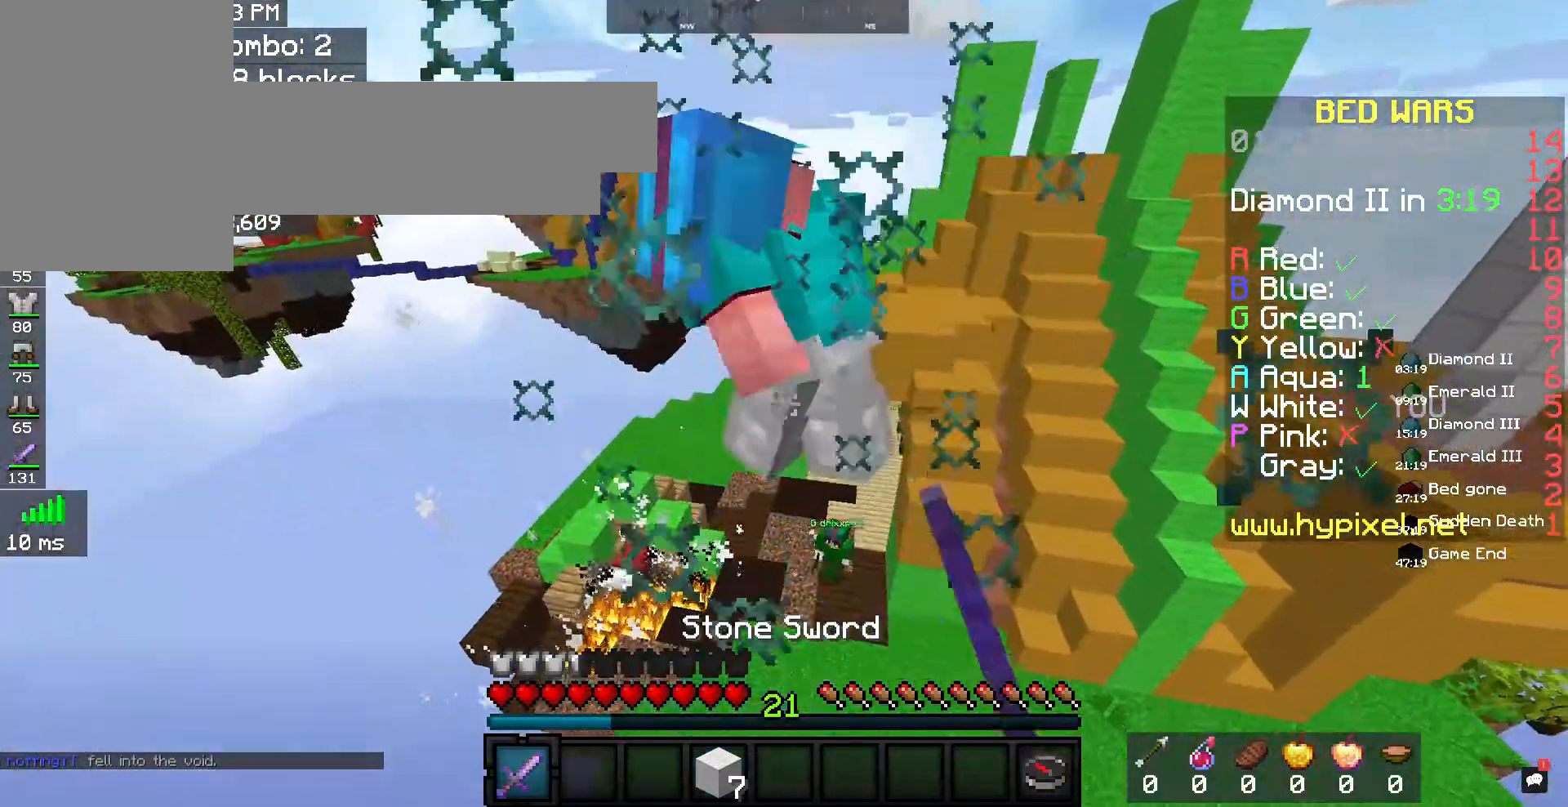
{"keys": ["a", "w"], "mouse": ["left"], "events": [[200, "mouse_left", "up"], [200, "space", "down"], [300, "mouse_left", "down"], [367, "a", "down"], [400, "space", "up"]]}
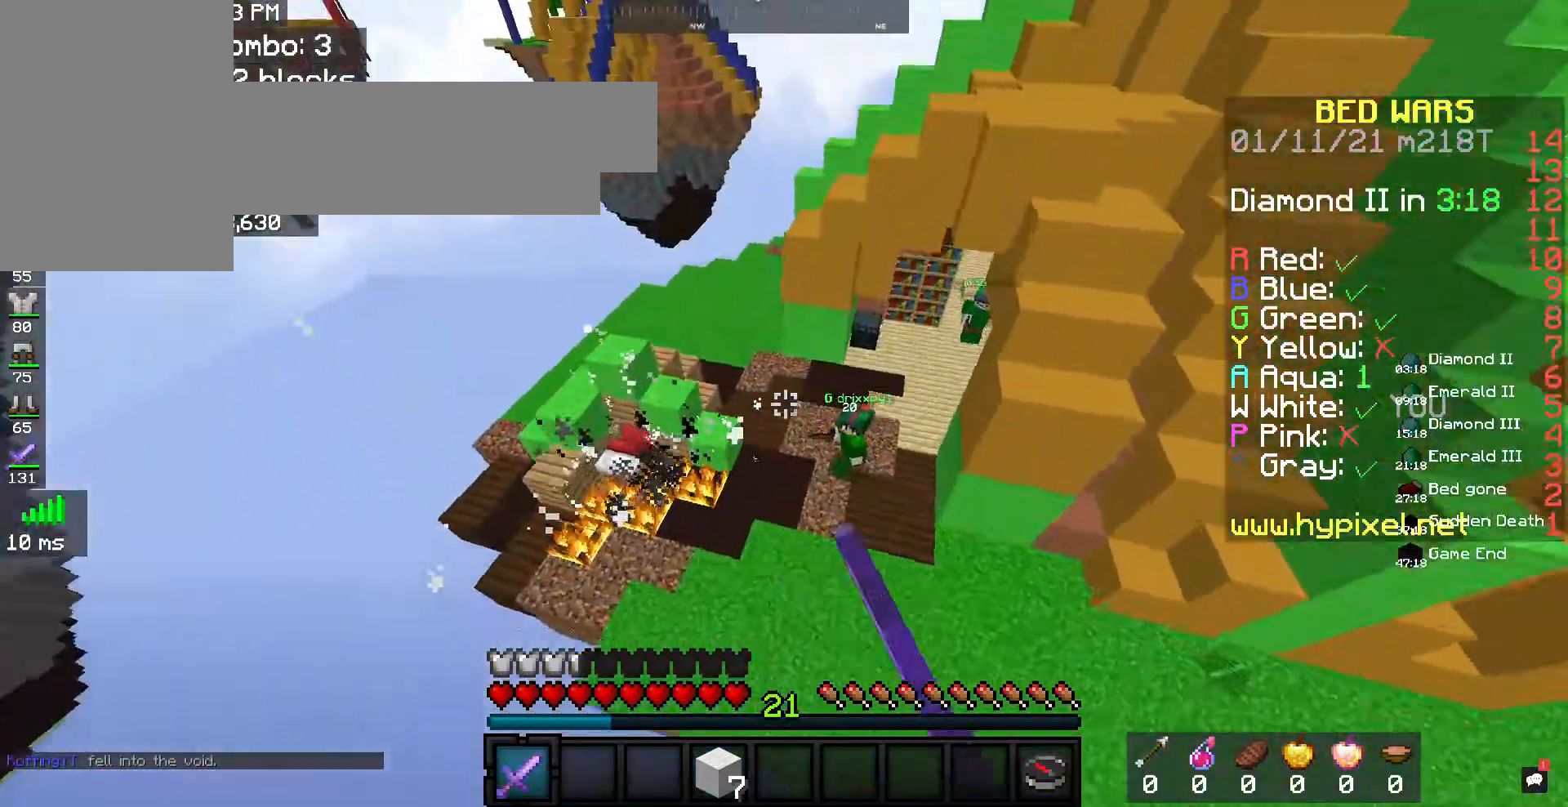
{"keys": ["w"], "mouse": [], "events": [[100, "mouse_left", "up"], [100, "w", "up"], [167, "w", "down"], [233, "a", "up"]]}
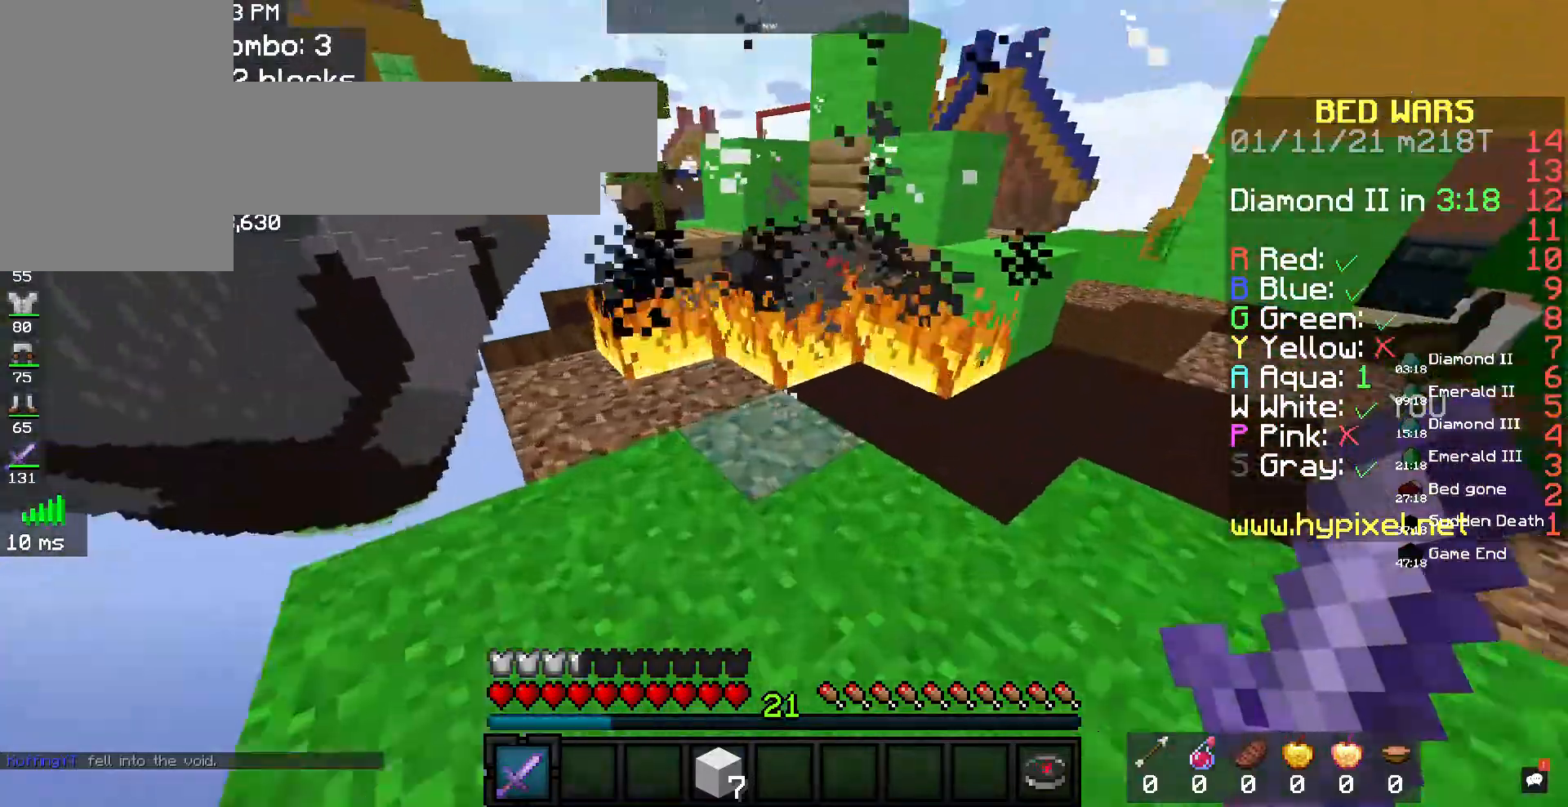
{"keys": [], "mouse": ["left"], "events": [[133, "a", "down"], [333, "a", "up"], [333, "mouse_left", "down"], [400, "w", "up"]]}
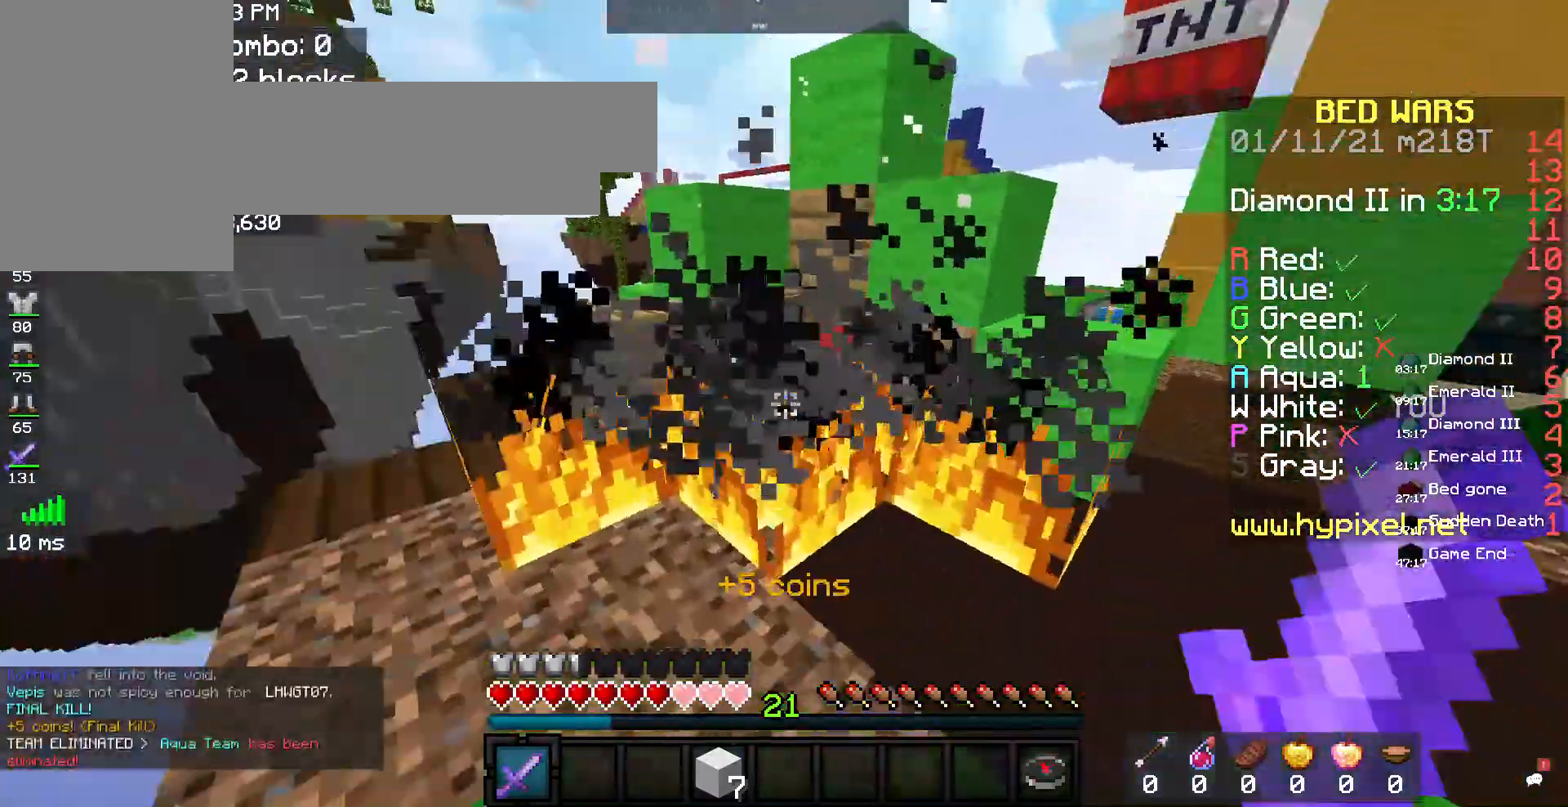
{"keys": [], "mouse": ["left"], "events": [[233, "w", "down"], [433, "w", "up"]]}
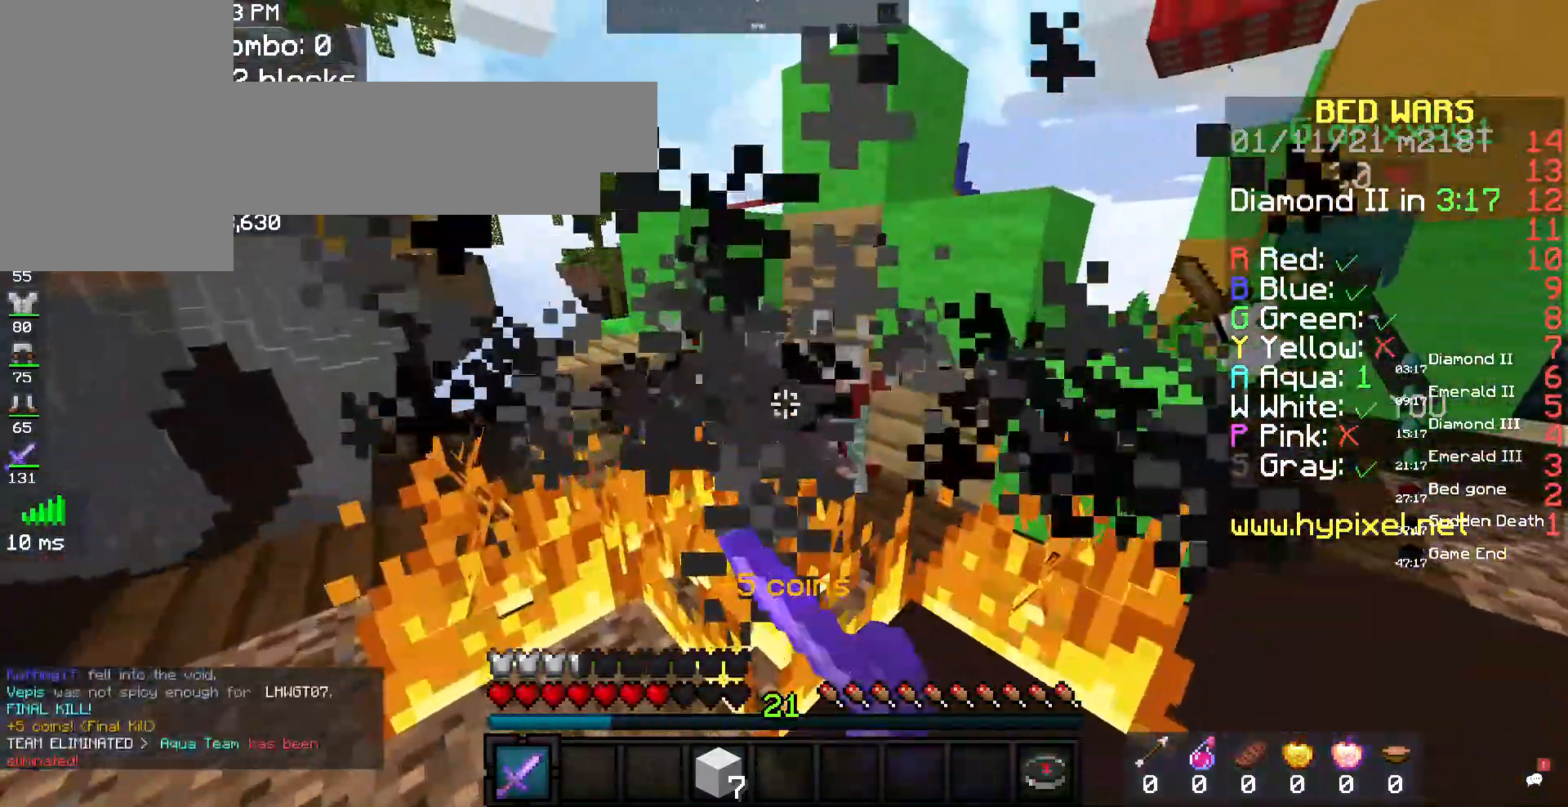
{"keys": ["d"], "mouse": [], "events": [[433, "d", "down"], [467, "mouse_left", "up"]]}